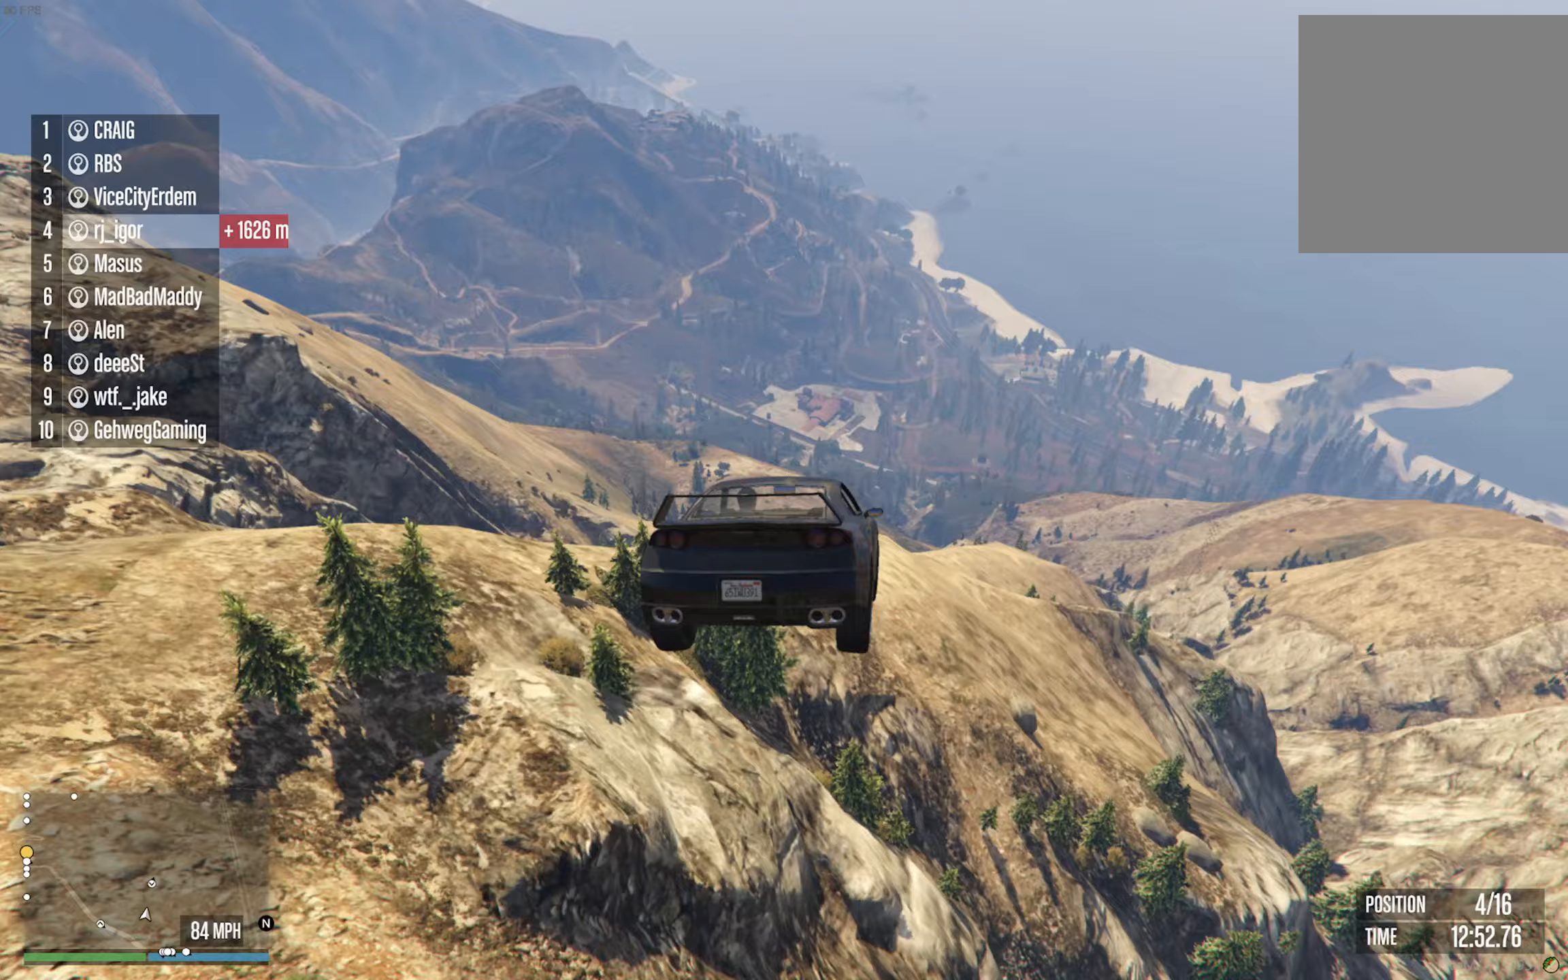
Gameplay with a controller (Xbox layout); each line is a JSON object with the inputs held at the frame after it (dt_ms = milliseconds from this image to that frame). "events" lists button and stick changes between this image and that frame as [ms after this image, input, new state], when the widget could be followed in between. Not read: HOME.
{"dt_ms": 167, "buttons": [], "left_stick": "center", "right_stick": "center", "events": [[33, "left_stick", "center"]]}
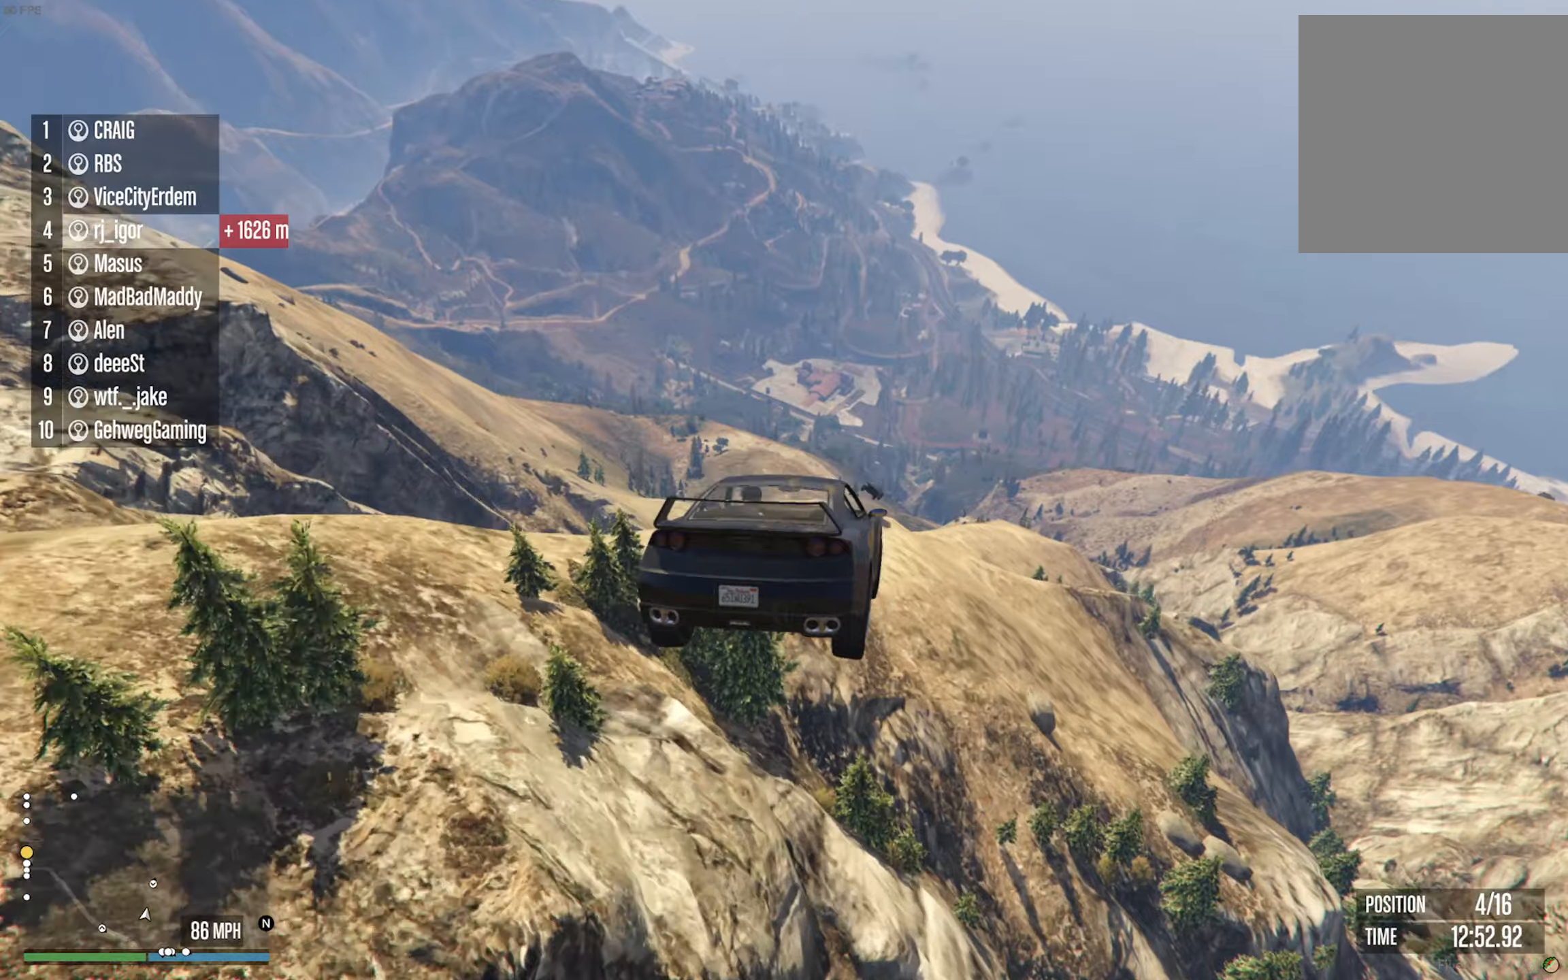
{"dt_ms": 500, "buttons": [], "left_stick": "down-right", "right_stick": "center", "events": [[16, "left_stick", "left"], [100, "R1", "down"], [233, "left_stick", "center"], [266, "R1", "up"], [366, "left_stick", "down-right"]]}
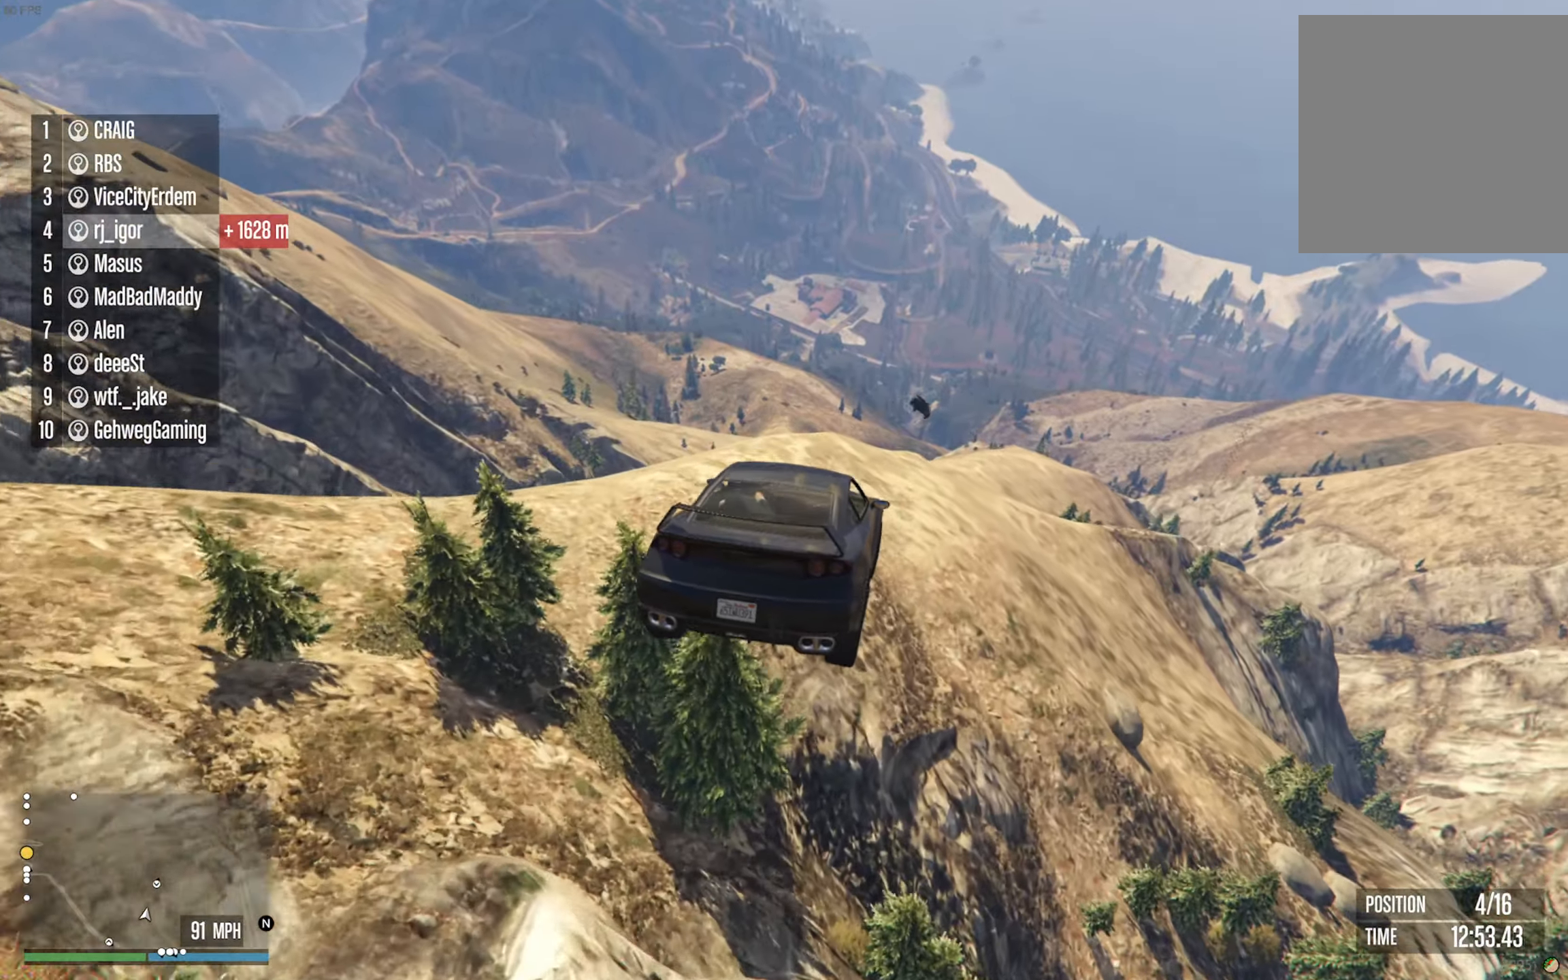
{"dt_ms": 500, "buttons": ["R2"], "left_stick": "up-right", "right_stick": "center", "events": [[133, "left_stick", "right"], [266, "left_stick", "up-right"], [466, "R2", "down"]]}
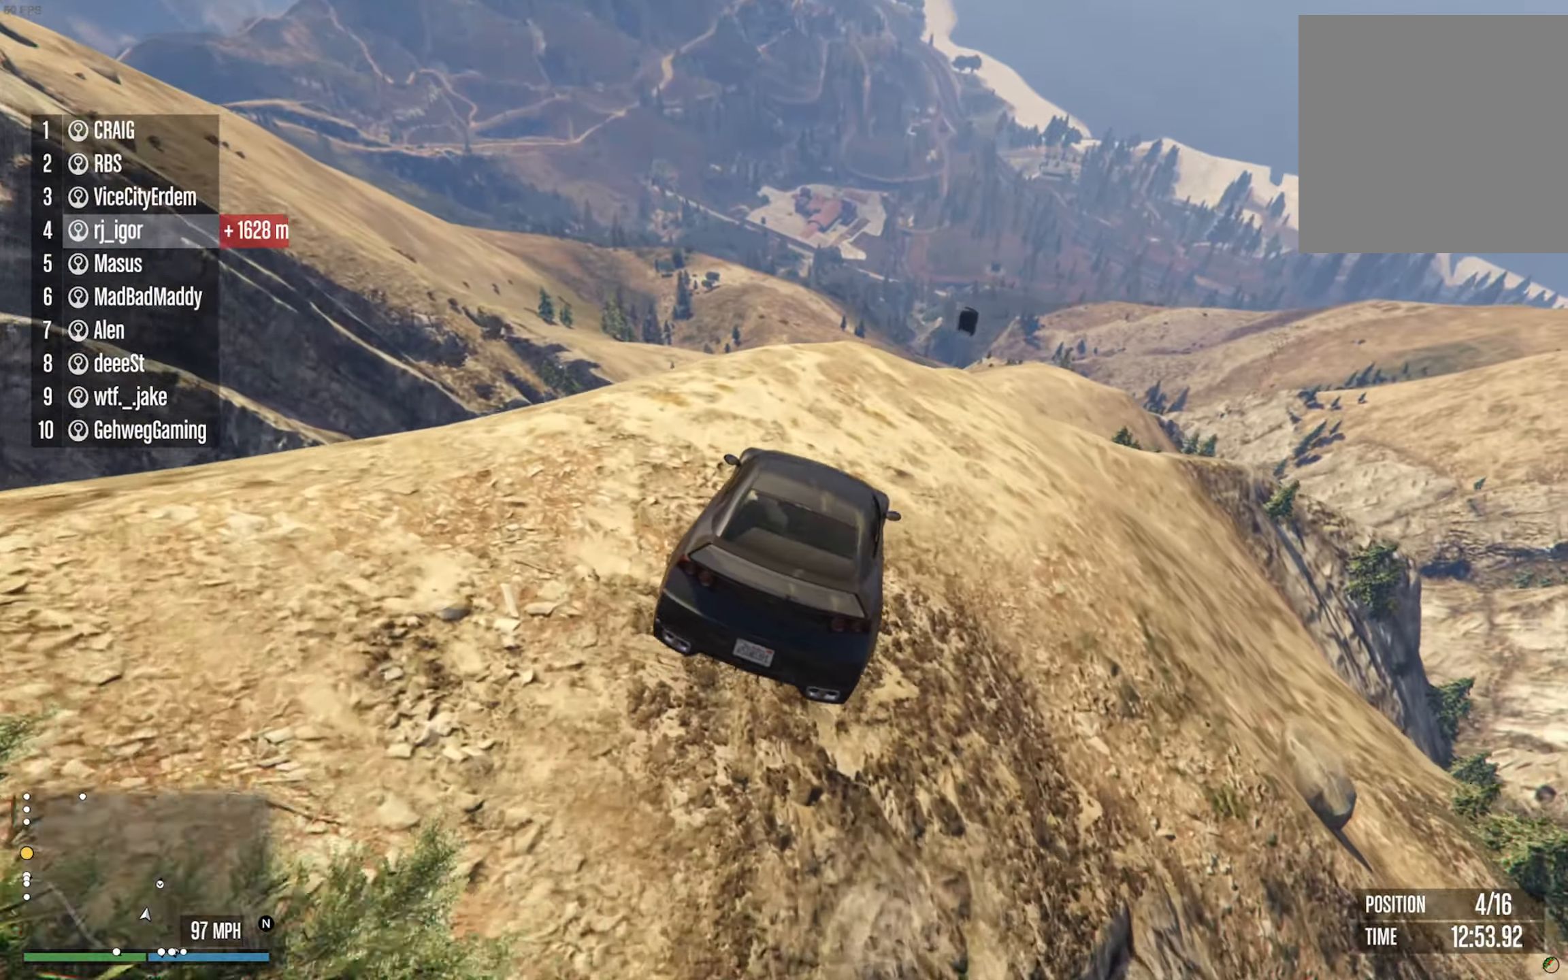
{"dt_ms": 500, "buttons": [], "left_stick": "center", "right_stick": "center", "events": [[116, "left_stick", "center"], [483, "R2", "up"]]}
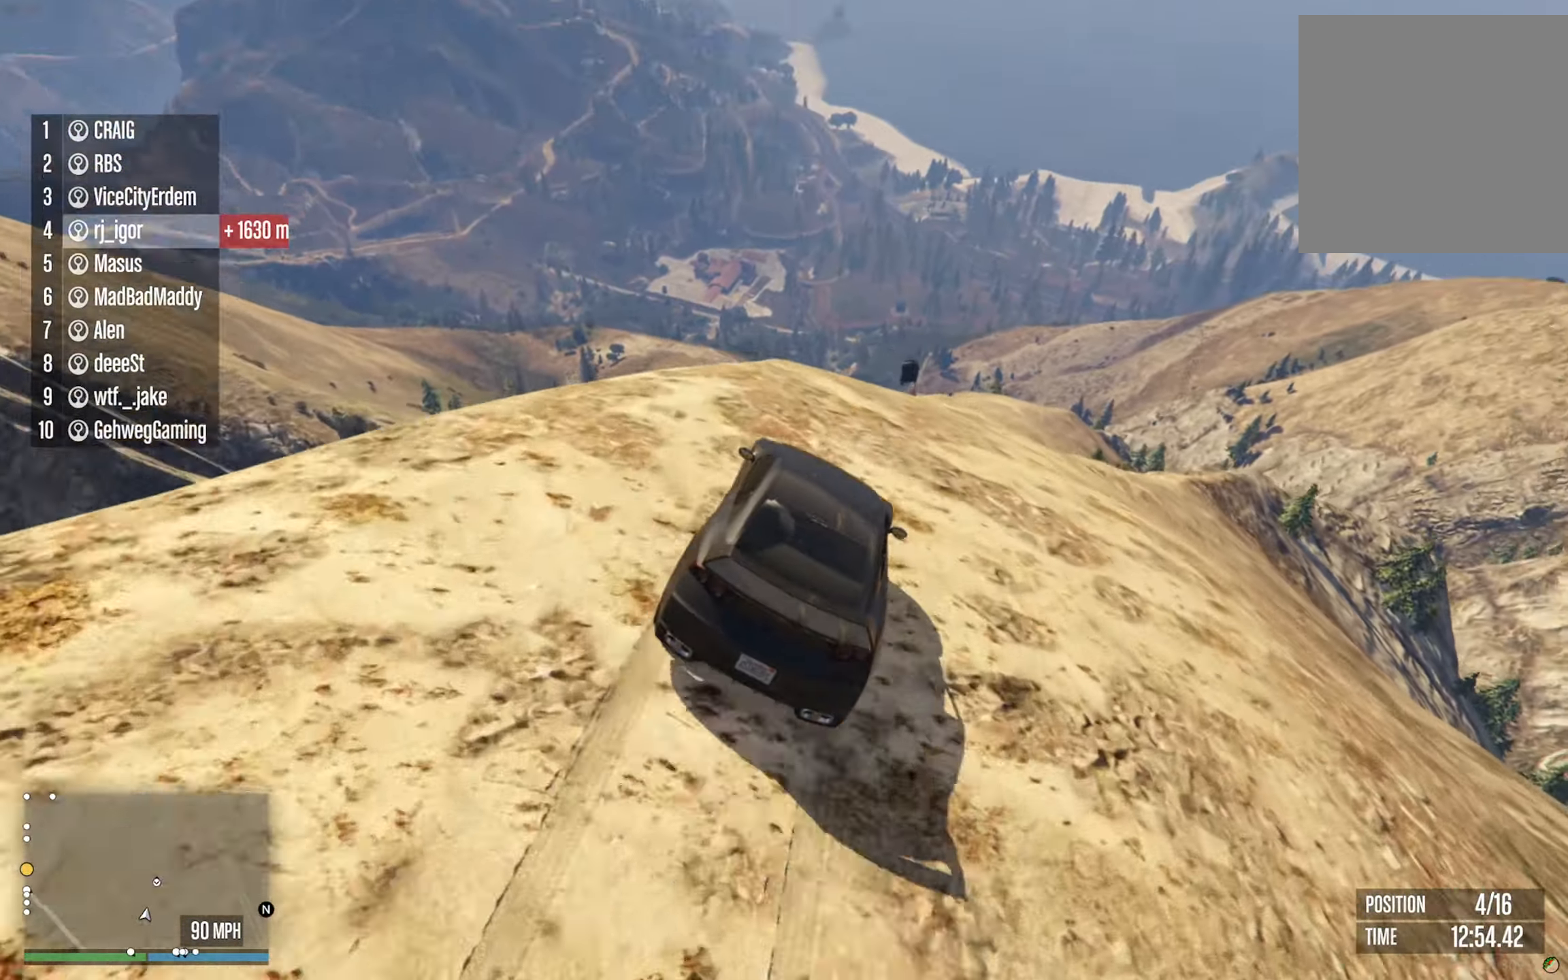
{"dt_ms": 500, "buttons": ["R1"], "left_stick": "left", "right_stick": "center", "events": [[283, "left_stick", "left"], [483, "R1", "down"]]}
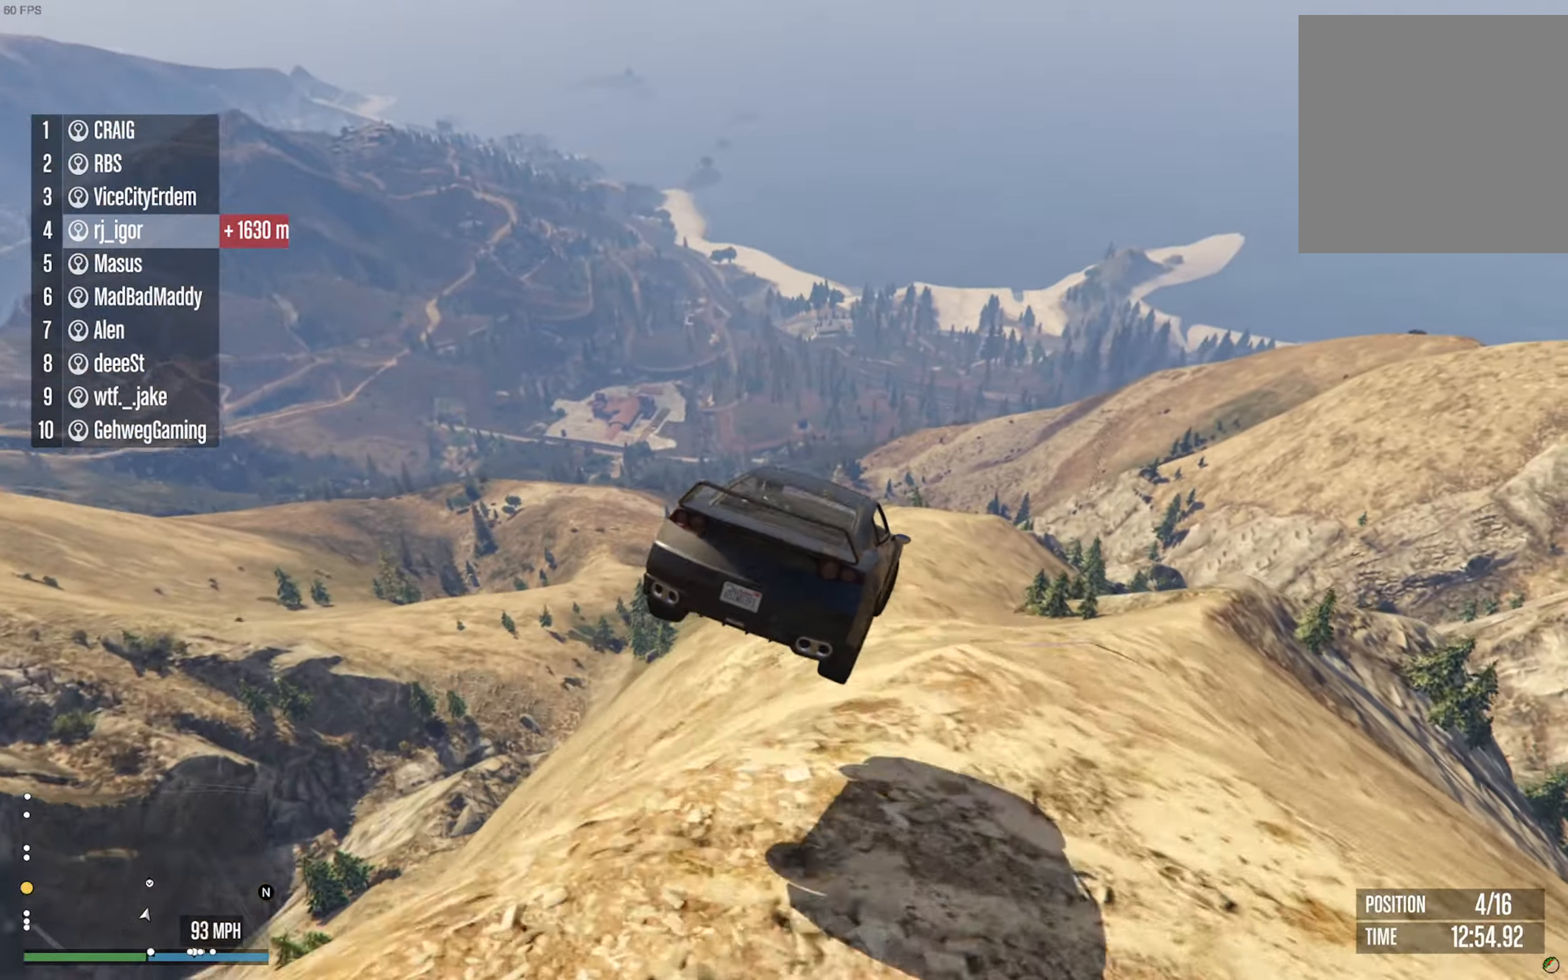
{"dt_ms": 500, "buttons": [], "left_stick": "center", "right_stick": "center", "events": [[200, "R1", "up"], [350, "left_stick", "center"]]}
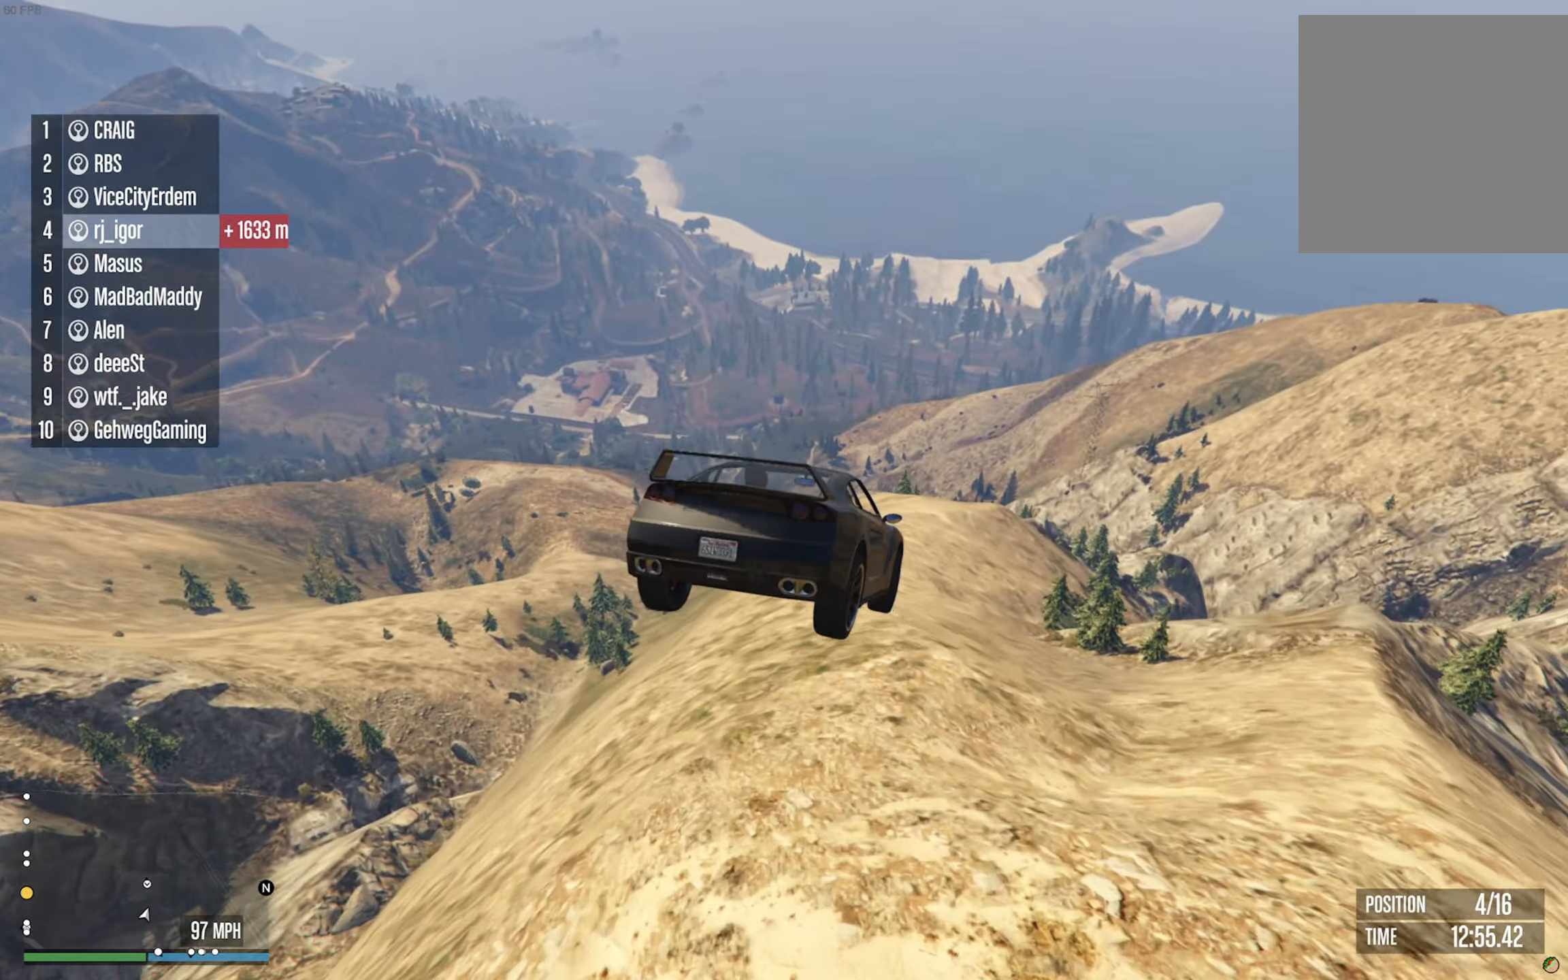
{"dt_ms": 500, "buttons": [], "left_stick": "down-right", "right_stick": "center", "events": [[16, "left_stick", "left"], [166, "left_stick", "center"], [466, "left_stick", "down-right"]]}
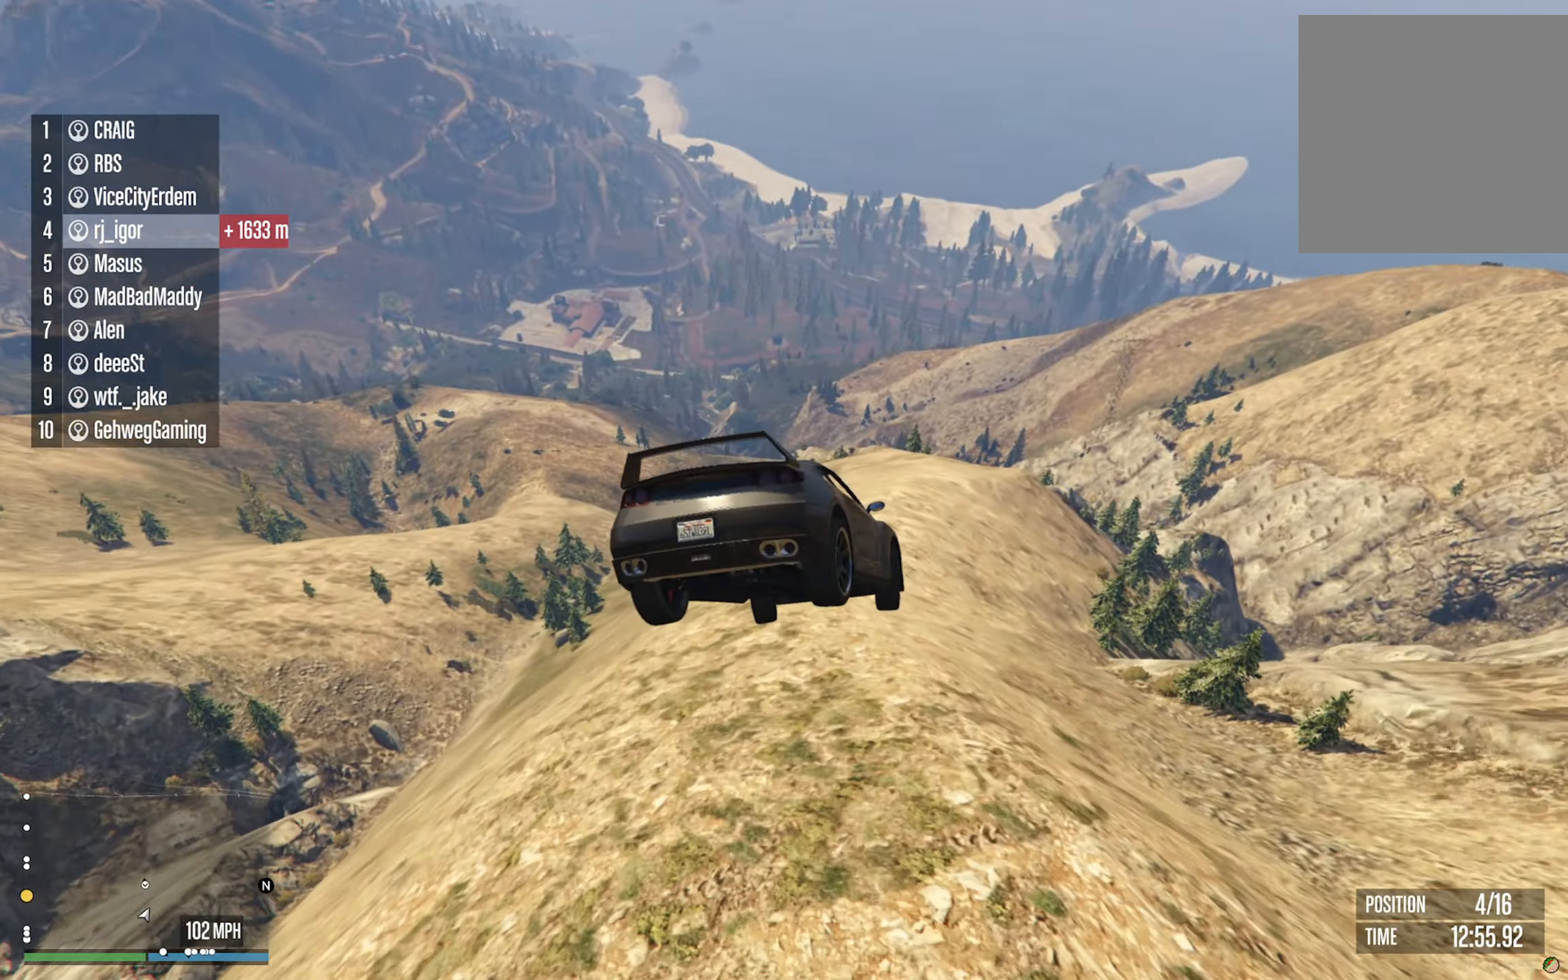
{"dt_ms": 500, "buttons": ["R1"], "left_stick": "down-right", "right_stick": "center", "events": [[150, "R1", "down"], [200, "left_stick", "left"], [450, "left_stick", "down"], [500, "left_stick", "down-right"]]}
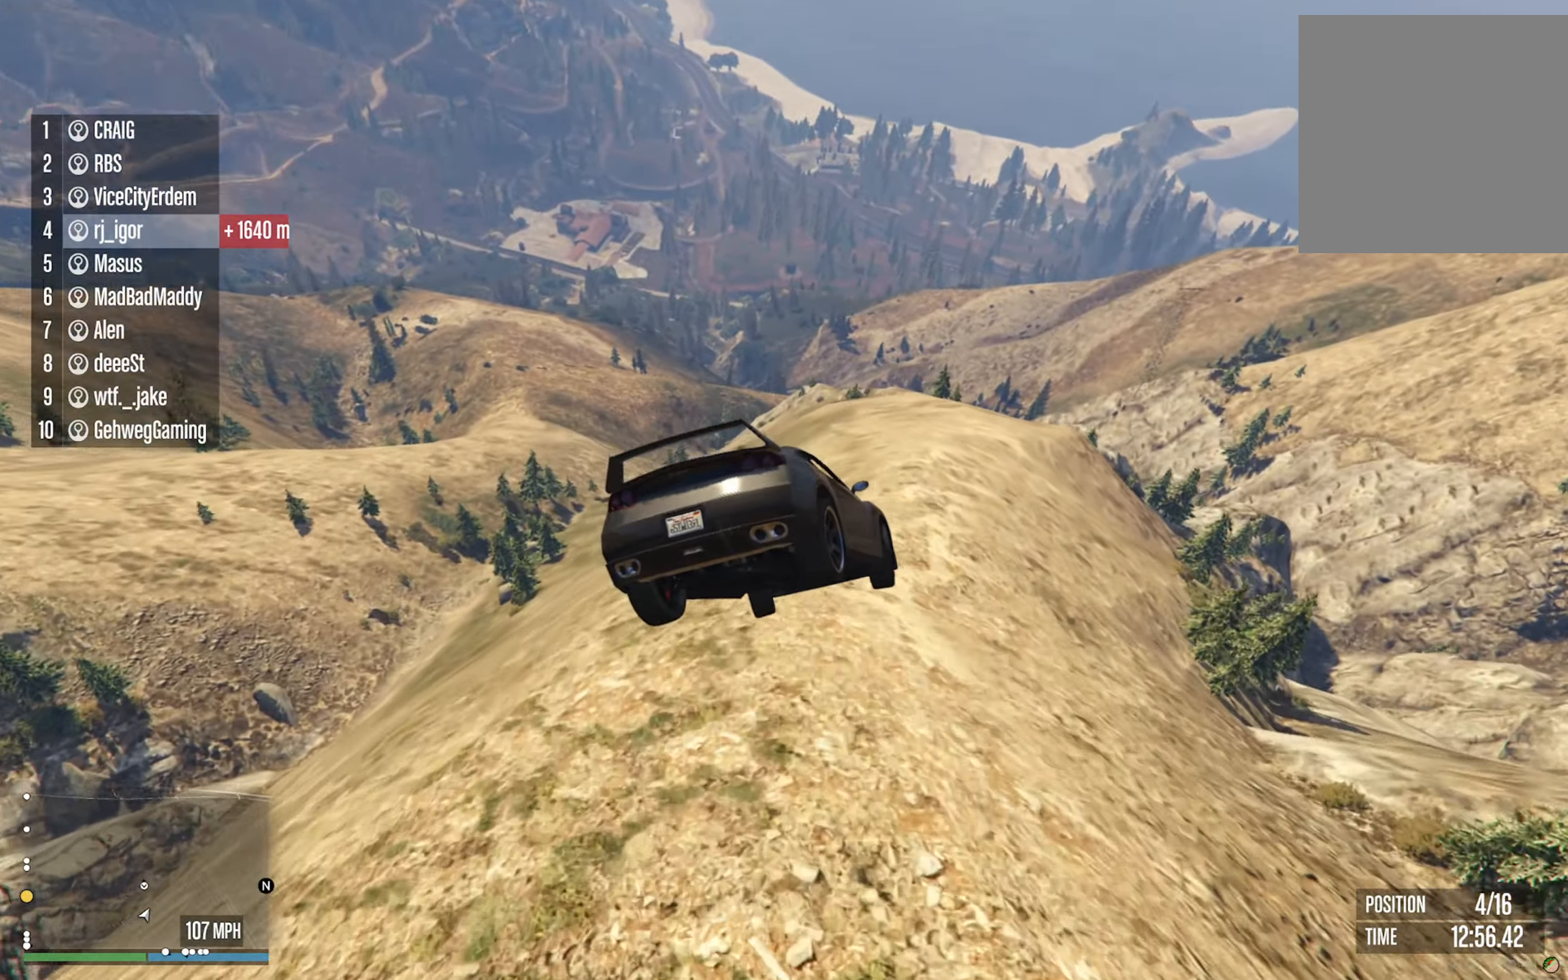
{"dt_ms": 500, "buttons": ["L2"], "left_stick": "right", "right_stick": "center", "events": [[33, "R1", "up"], [283, "left_stick", "center"], [383, "L2", "down"], [416, "left_stick", "right"]]}
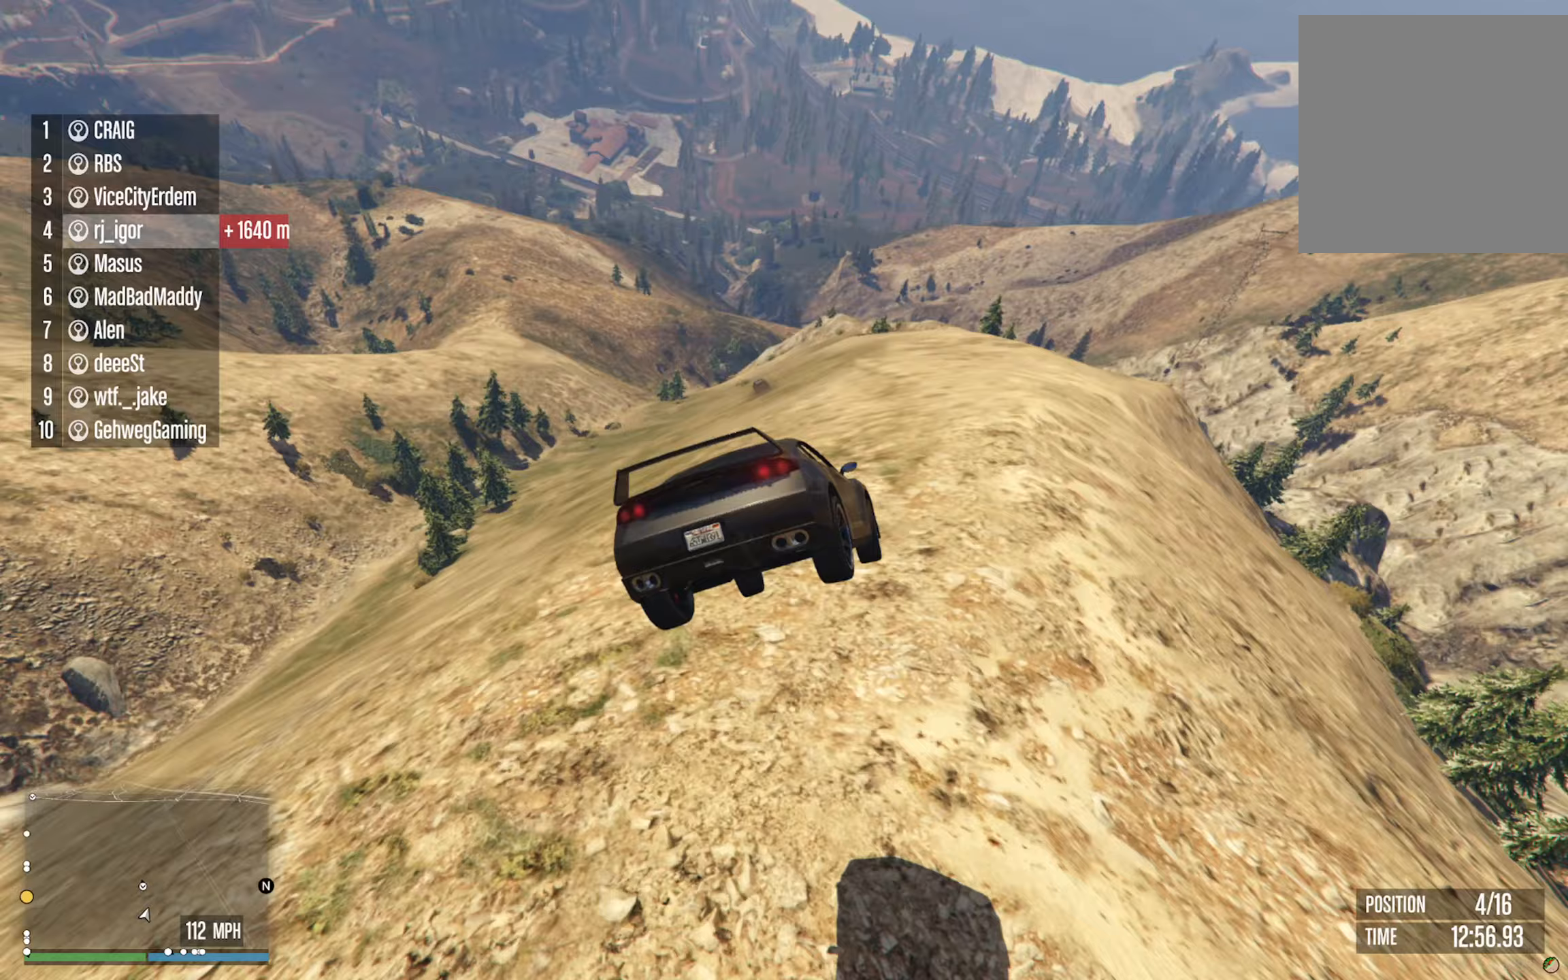
{"dt_ms": 500, "buttons": ["L2"], "left_stick": "right", "right_stick": "center"}
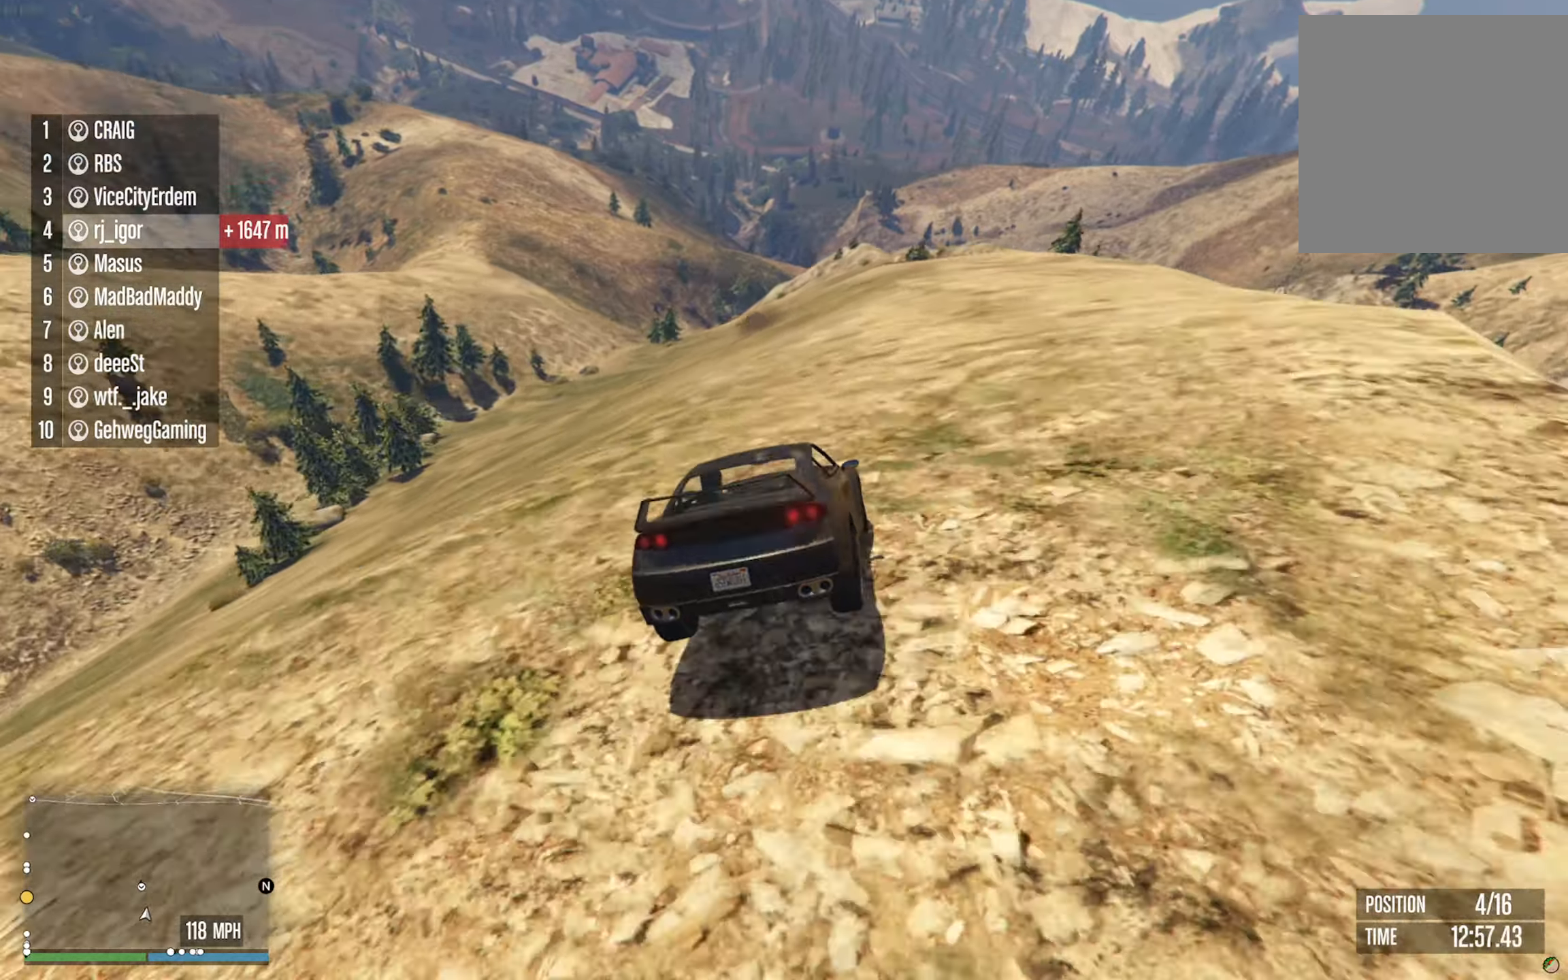
{"dt_ms": 500, "buttons": ["L2"], "left_stick": "down-right", "right_stick": "center", "events": [[17, "left_stick", "center"], [300, "left_stick", "down-right"], [400, "left_stick", "center"], [483, "left_stick", "down-right"]]}
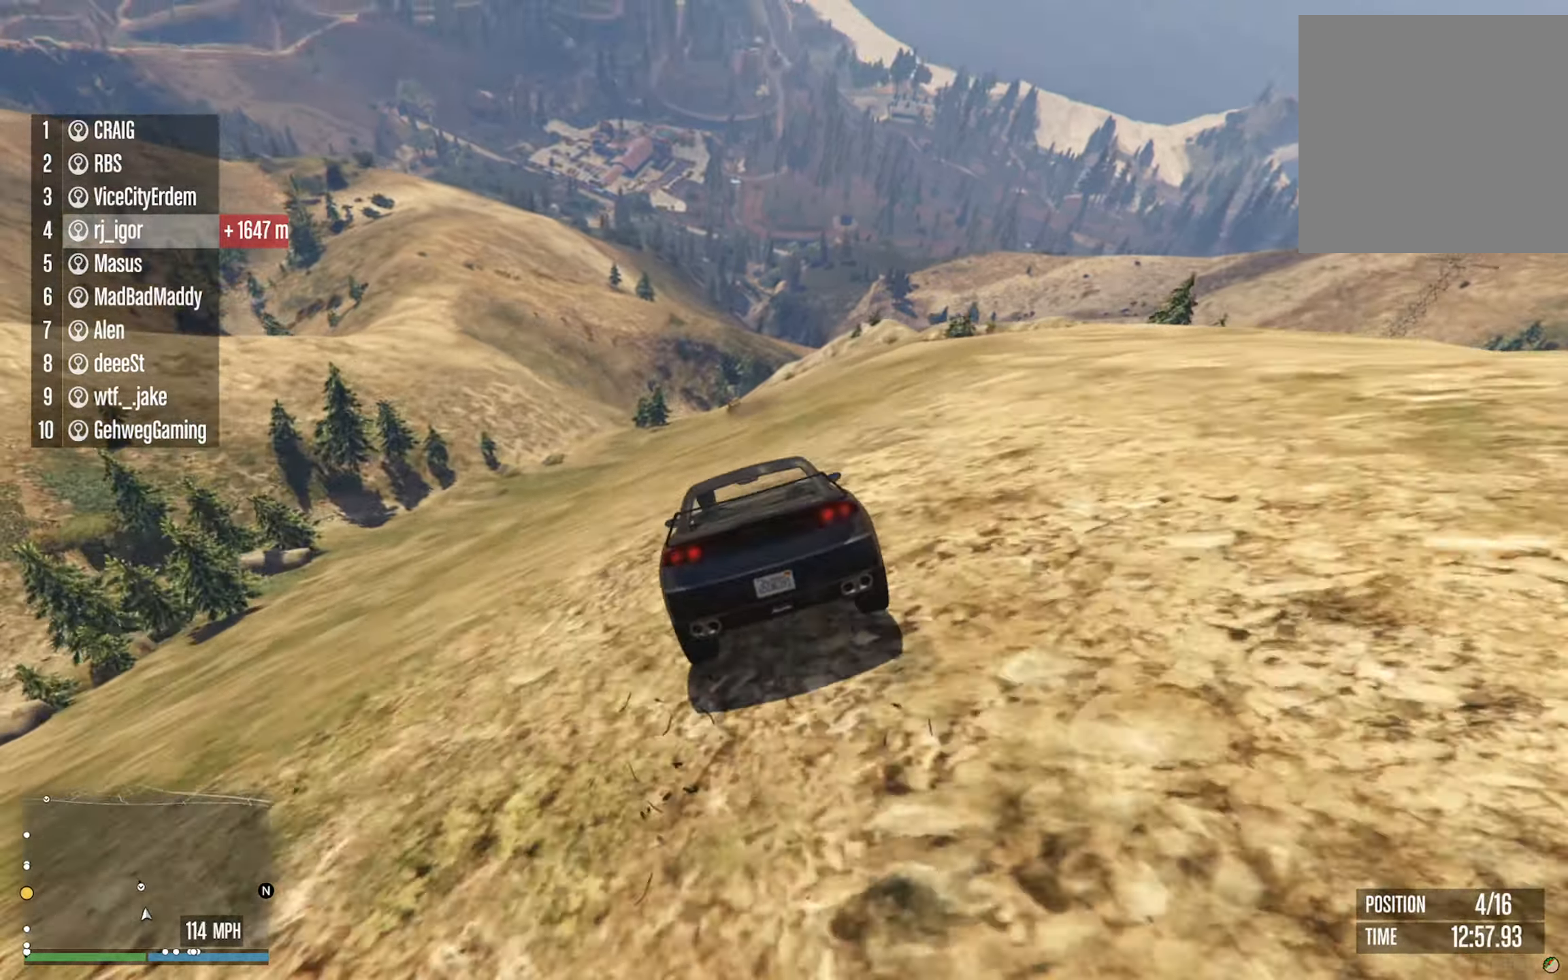
{"dt_ms": 500, "buttons": ["L2"], "left_stick": "center", "right_stick": "center", "events": [[217, "left_stick", "center"]]}
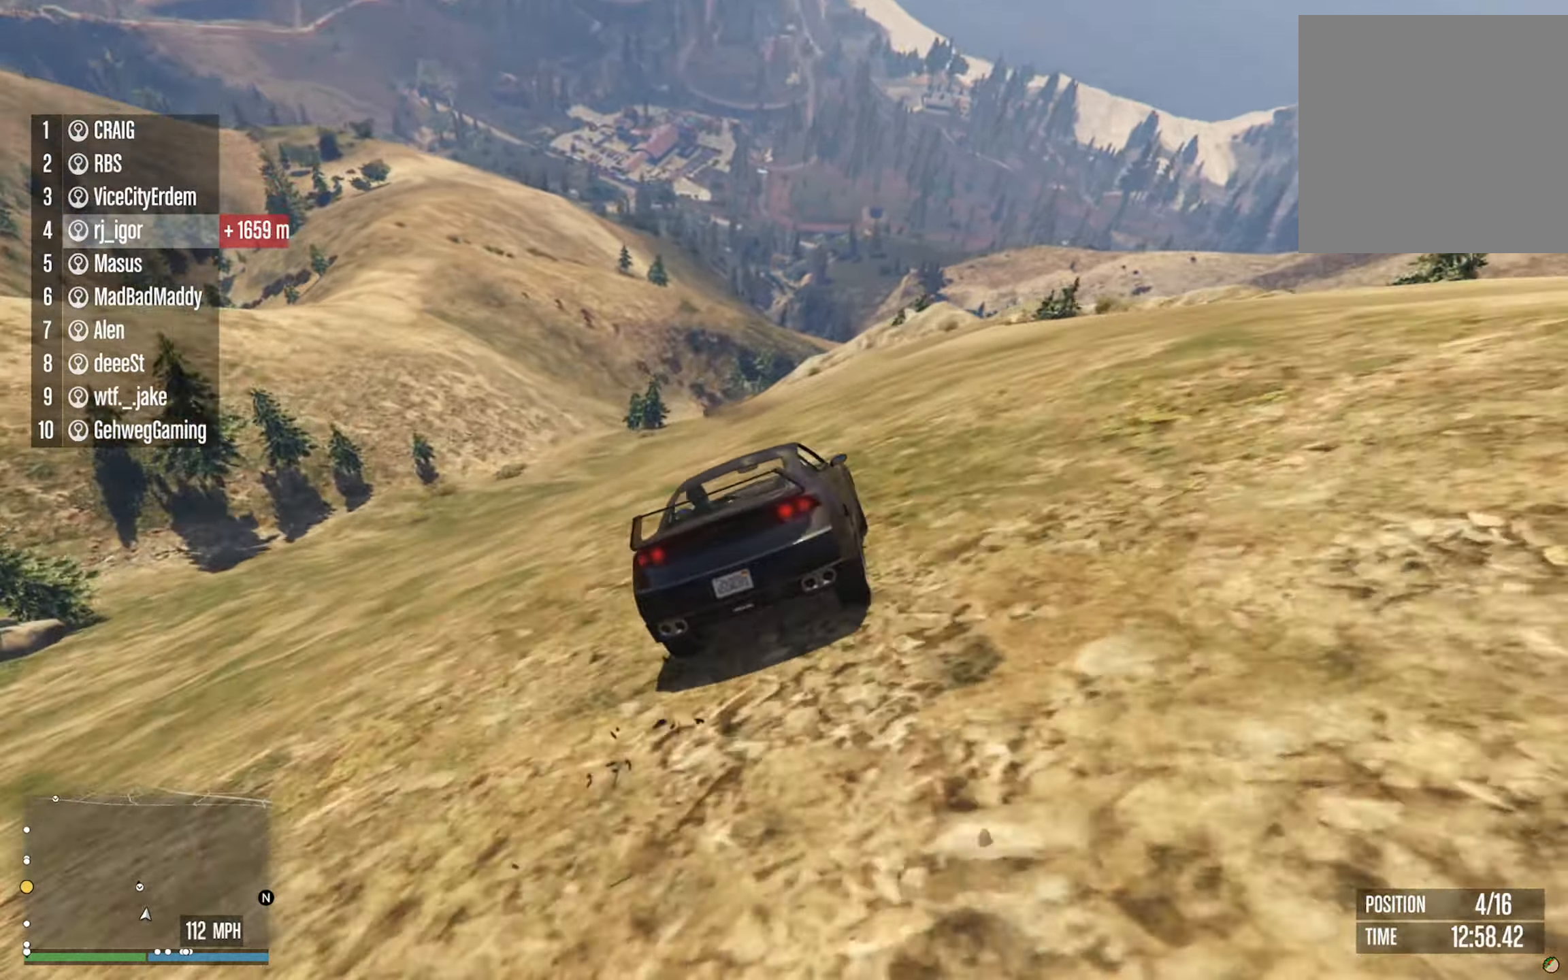
{"dt_ms": 500, "buttons": ["L2"], "left_stick": "down-right", "right_stick": "center", "events": [[467, "left_stick", "down-right"]]}
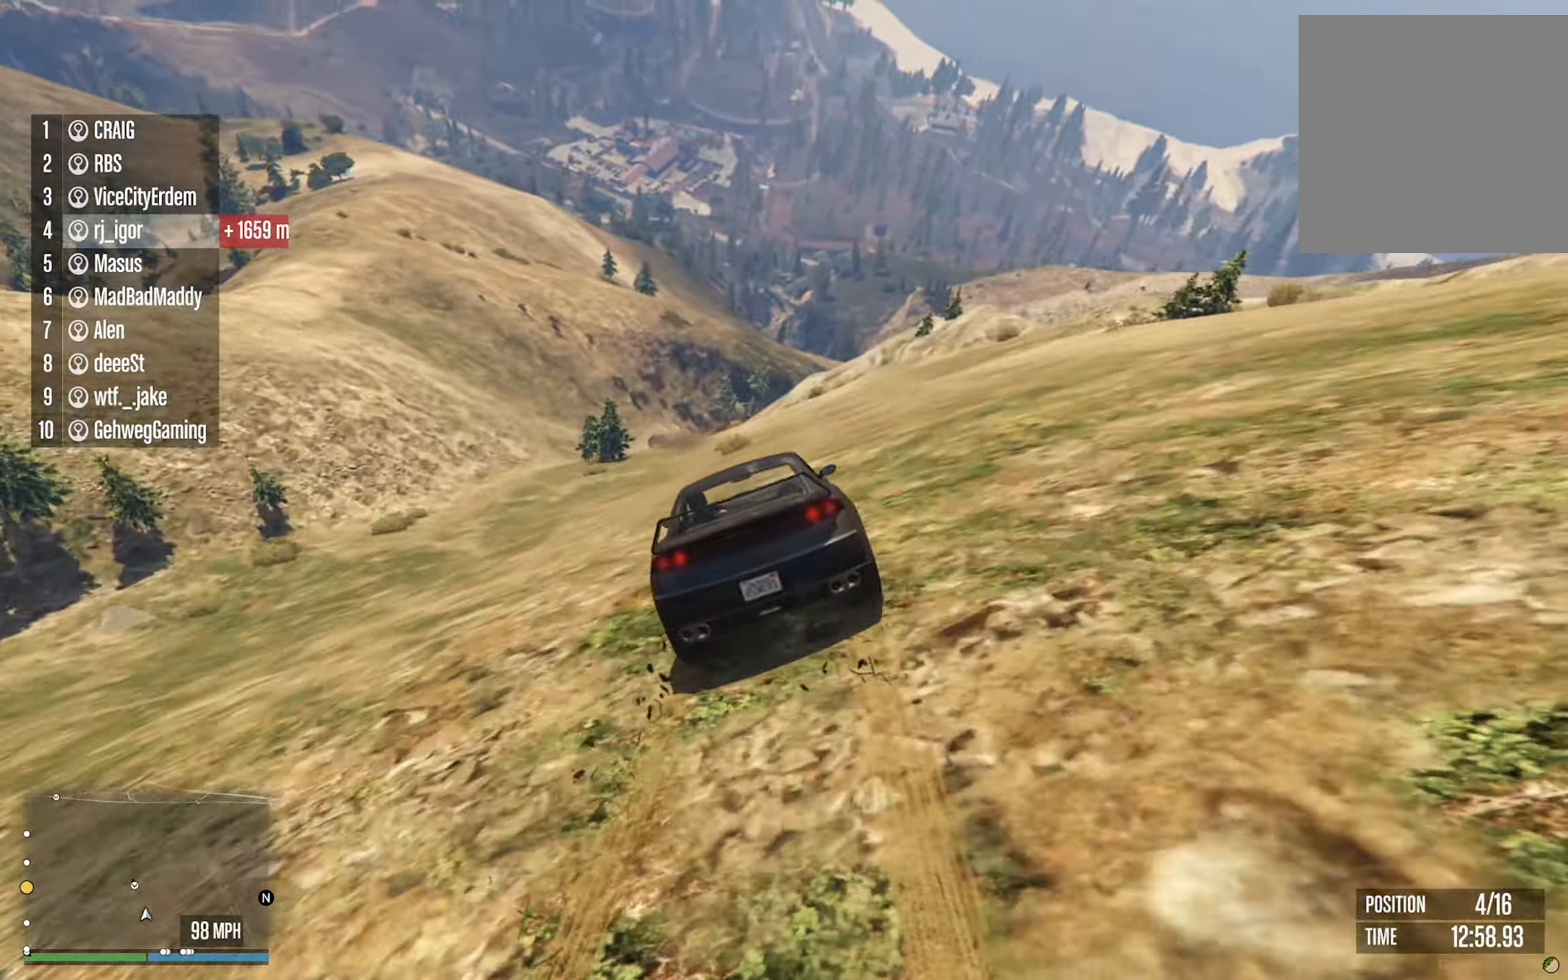
{"dt_ms": 500, "buttons": [], "left_stick": "left", "right_stick": "center", "events": [[100, "left_stick", "center"], [383, "L2", "up"], [467, "left_stick", "left"]]}
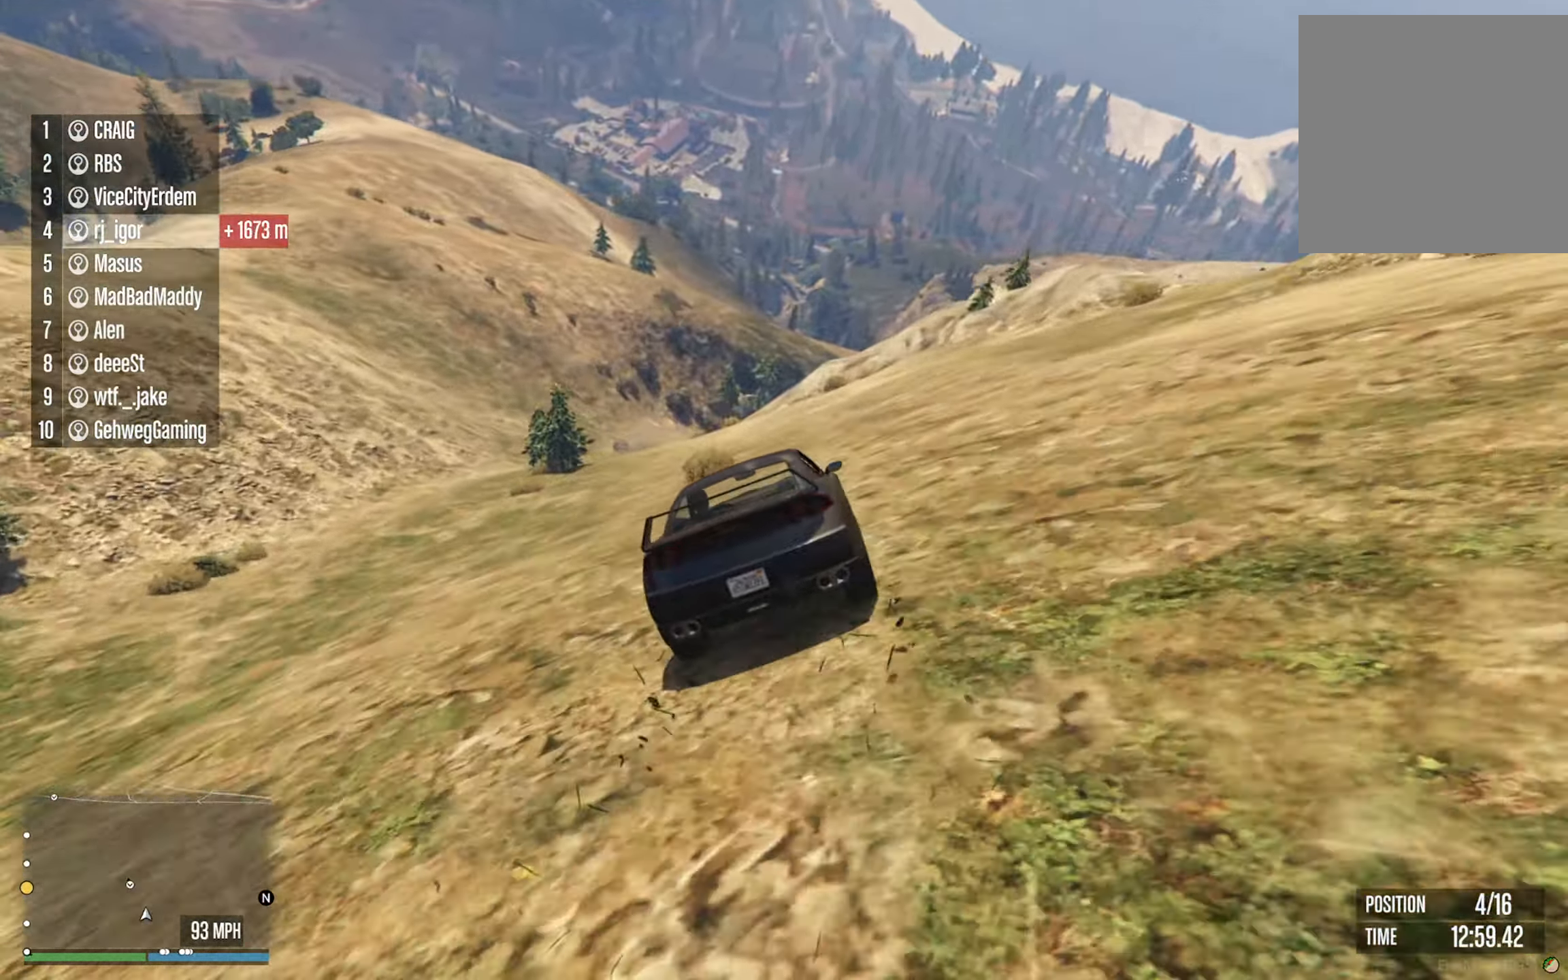
{"dt_ms": 500, "buttons": ["R2"], "left_stick": "center", "right_stick": "center", "events": [[83, "left_stick", "center"], [200, "left_stick", "left"], [317, "left_stick", "center"], [333, "R2", "down"]]}
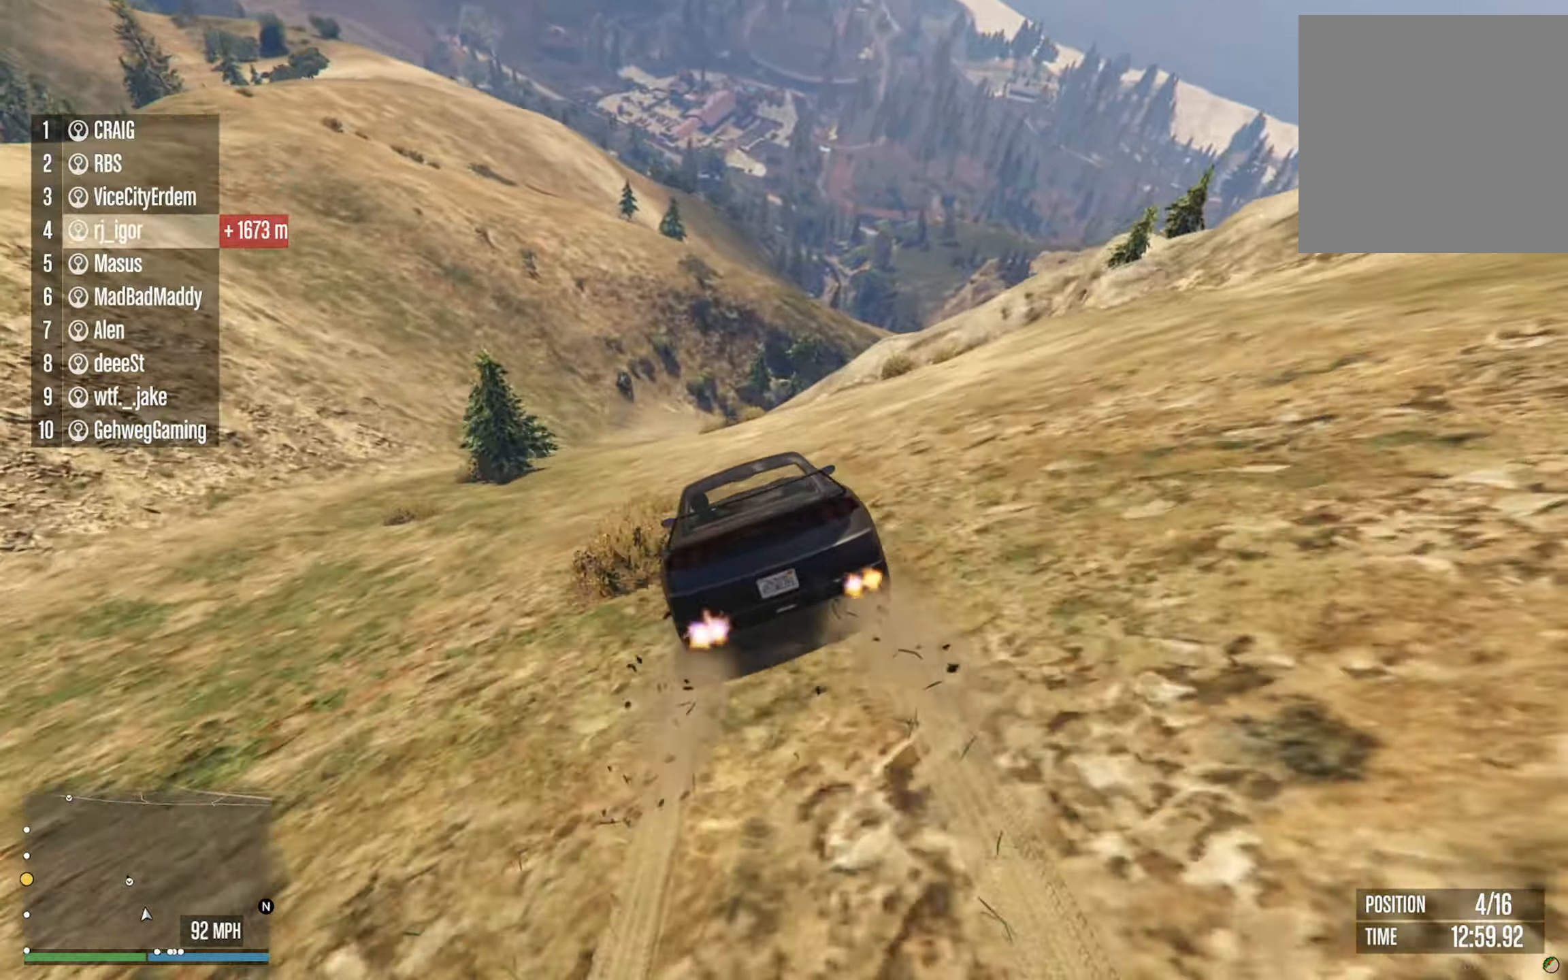
{"dt_ms": 500, "buttons": ["R2"], "left_stick": "center", "right_stick": "center", "events": [[133, "left_stick", "left"], [283, "left_stick", "center"]]}
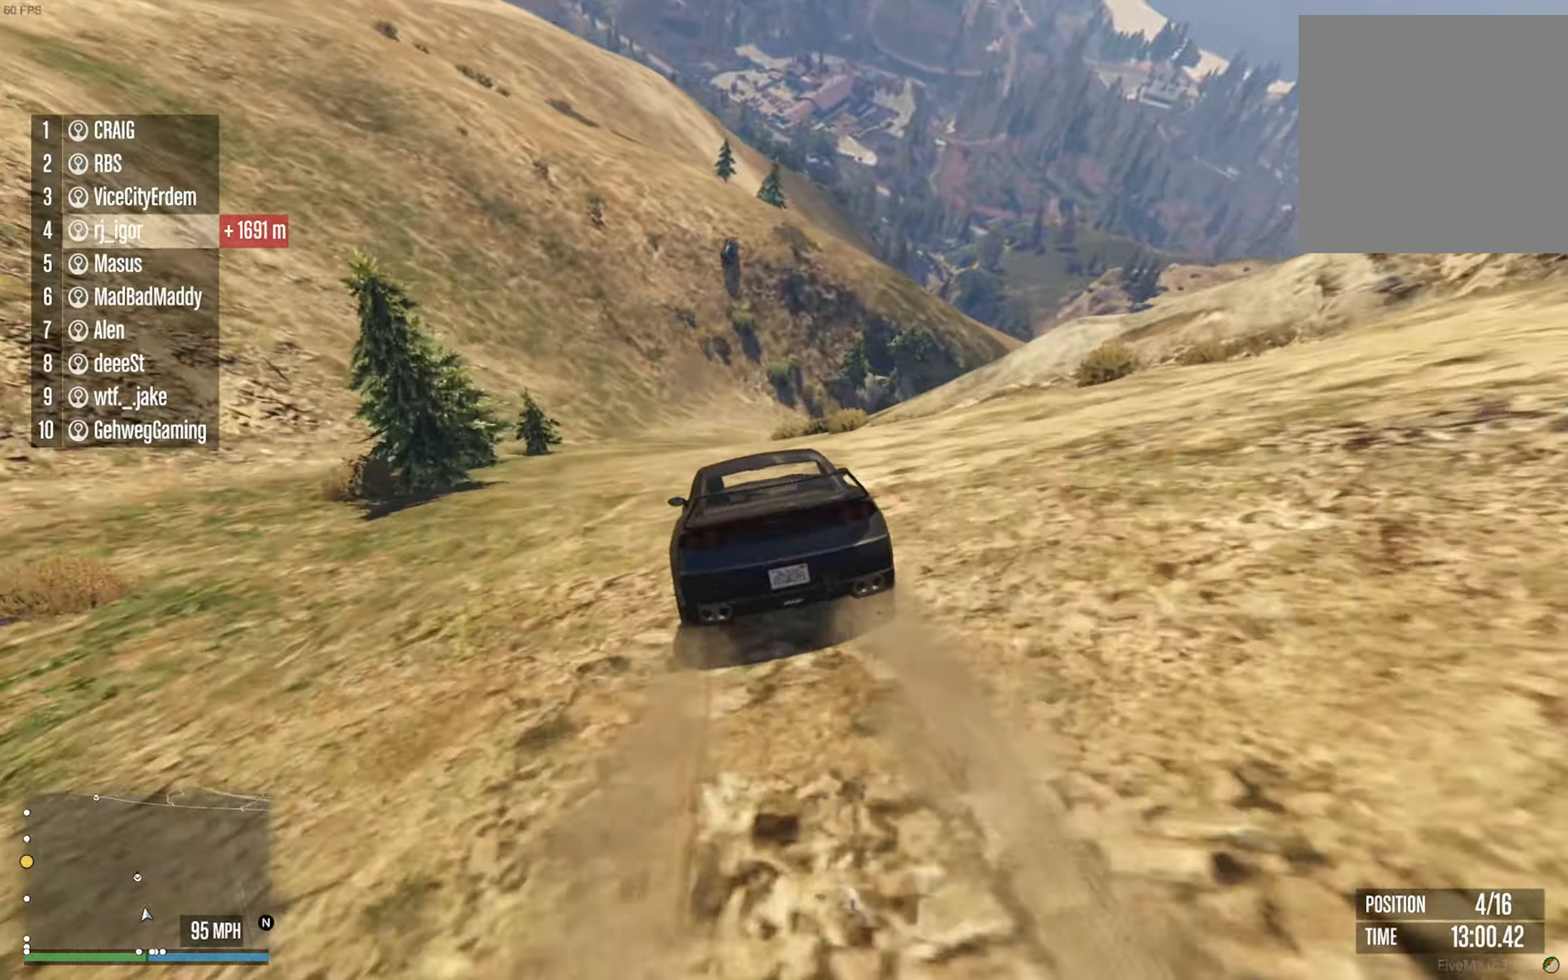
{"dt_ms": 500, "buttons": ["R2"], "left_stick": "center", "right_stick": "center", "events": [[33, "left_stick", "left"], [183, "left_stick", "center"], [317, "left_stick", "left"], [467, "left_stick", "center"]]}
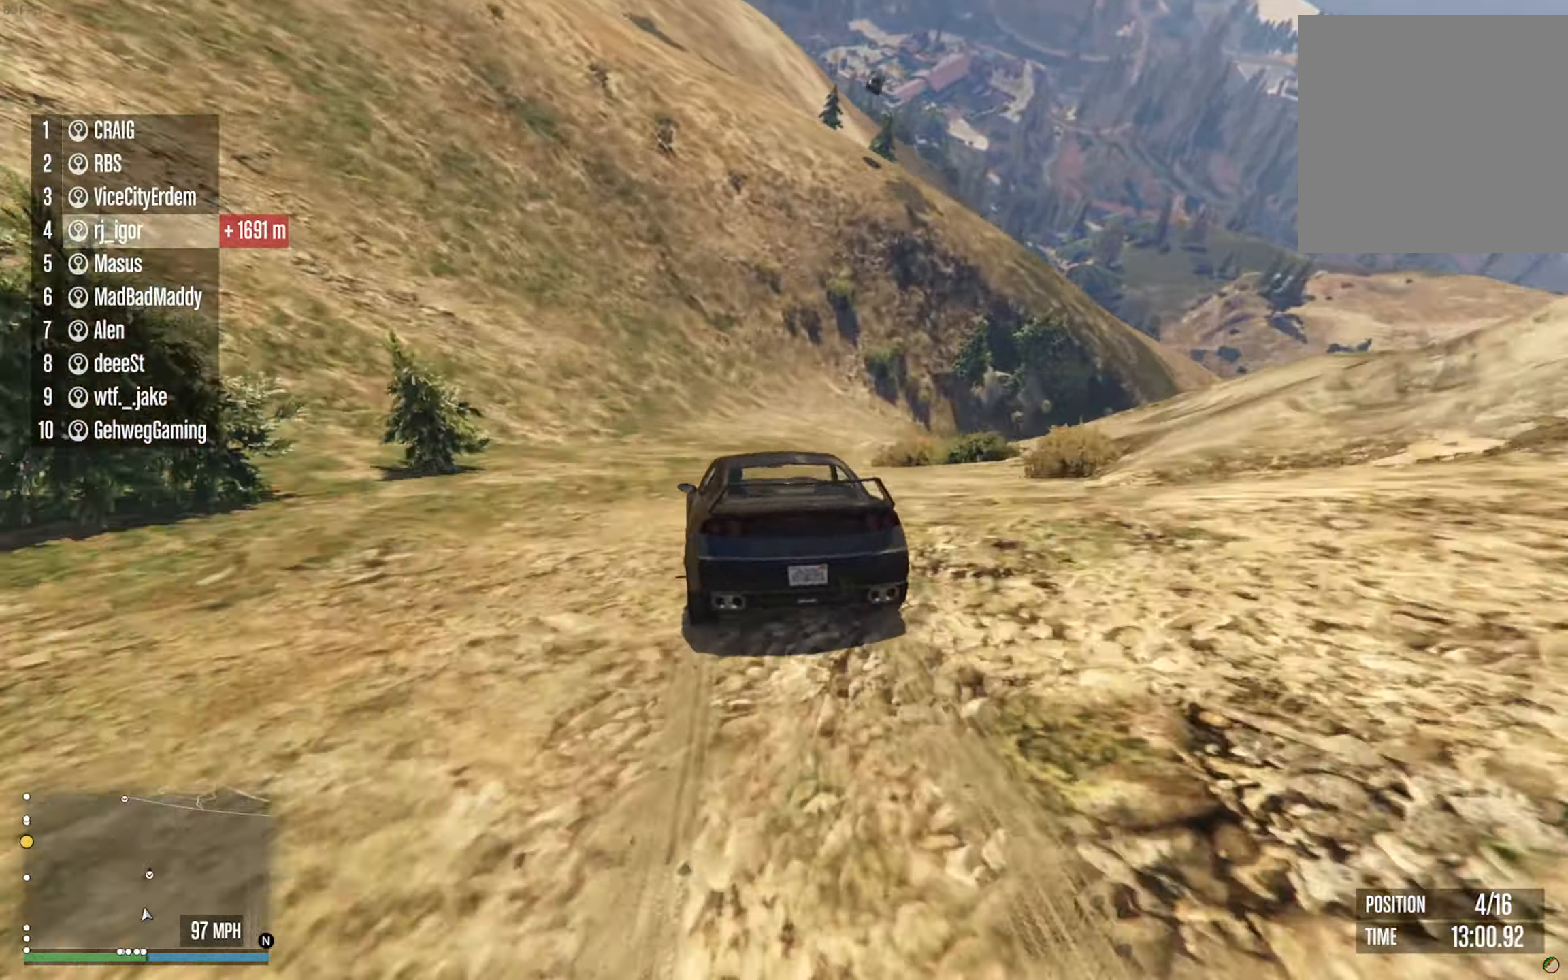
{"dt_ms": 500, "buttons": ["R2"], "left_stick": "left", "right_stick": "center", "events": [[150, "left_stick", "left"], [300, "left_stick", "center"], [484, "left_stick", "left"]]}
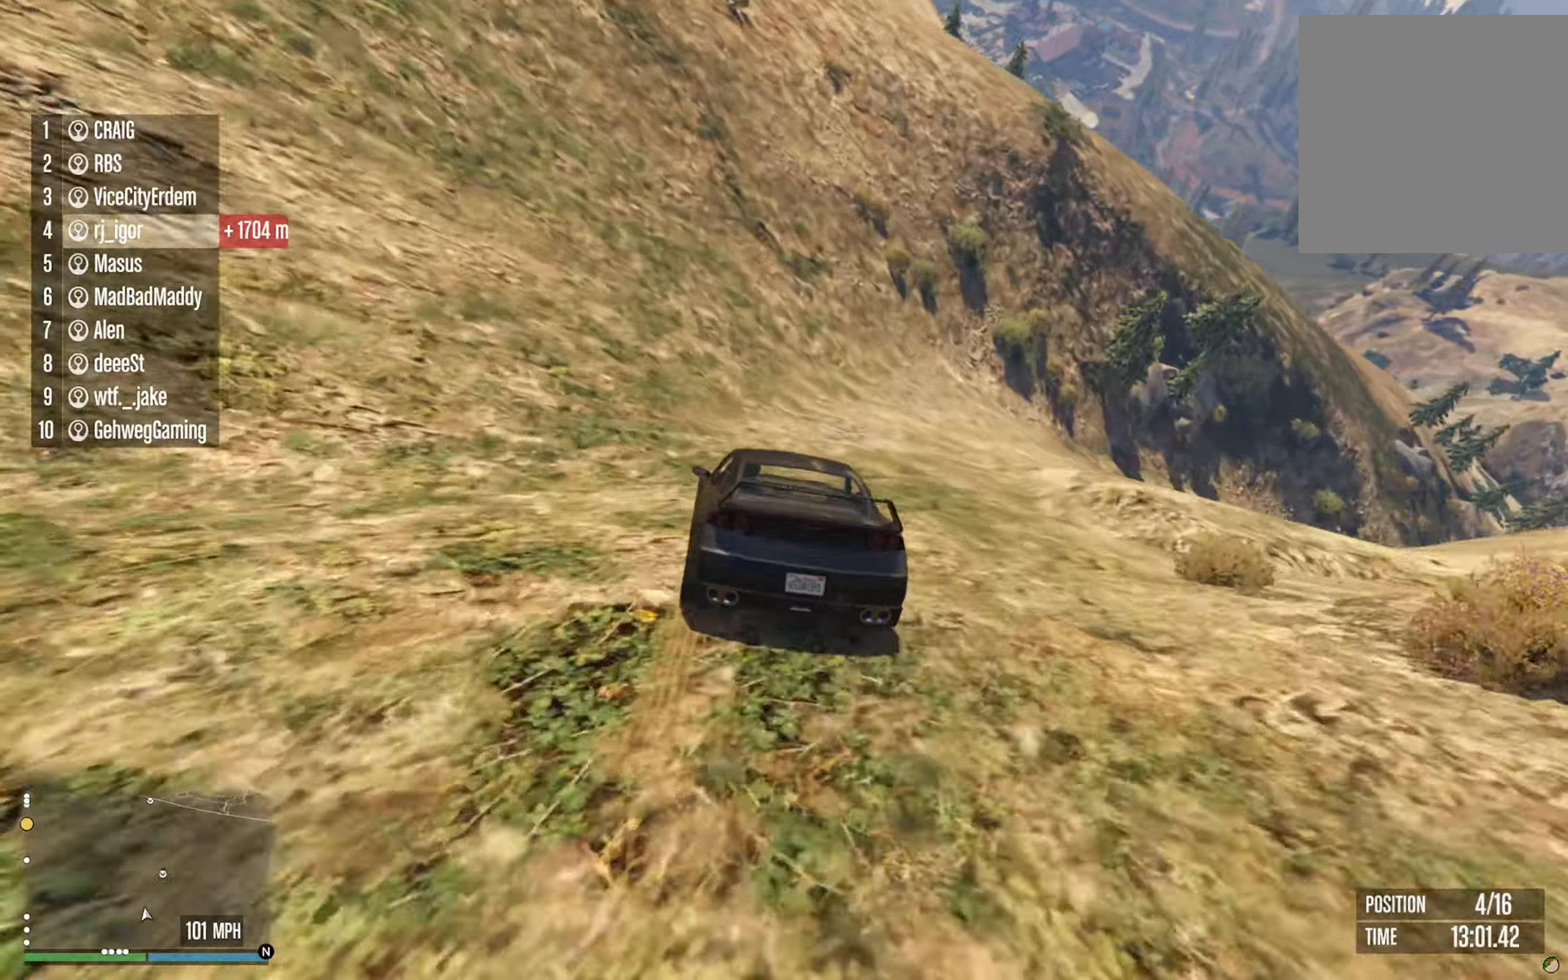
{"dt_ms": 500, "buttons": ["R2"], "left_stick": "left", "right_stick": "center", "events": [[117, "left_stick", "center"], [217, "left_stick", "left"], [334, "left_stick", "center"], [434, "left_stick", "left"]]}
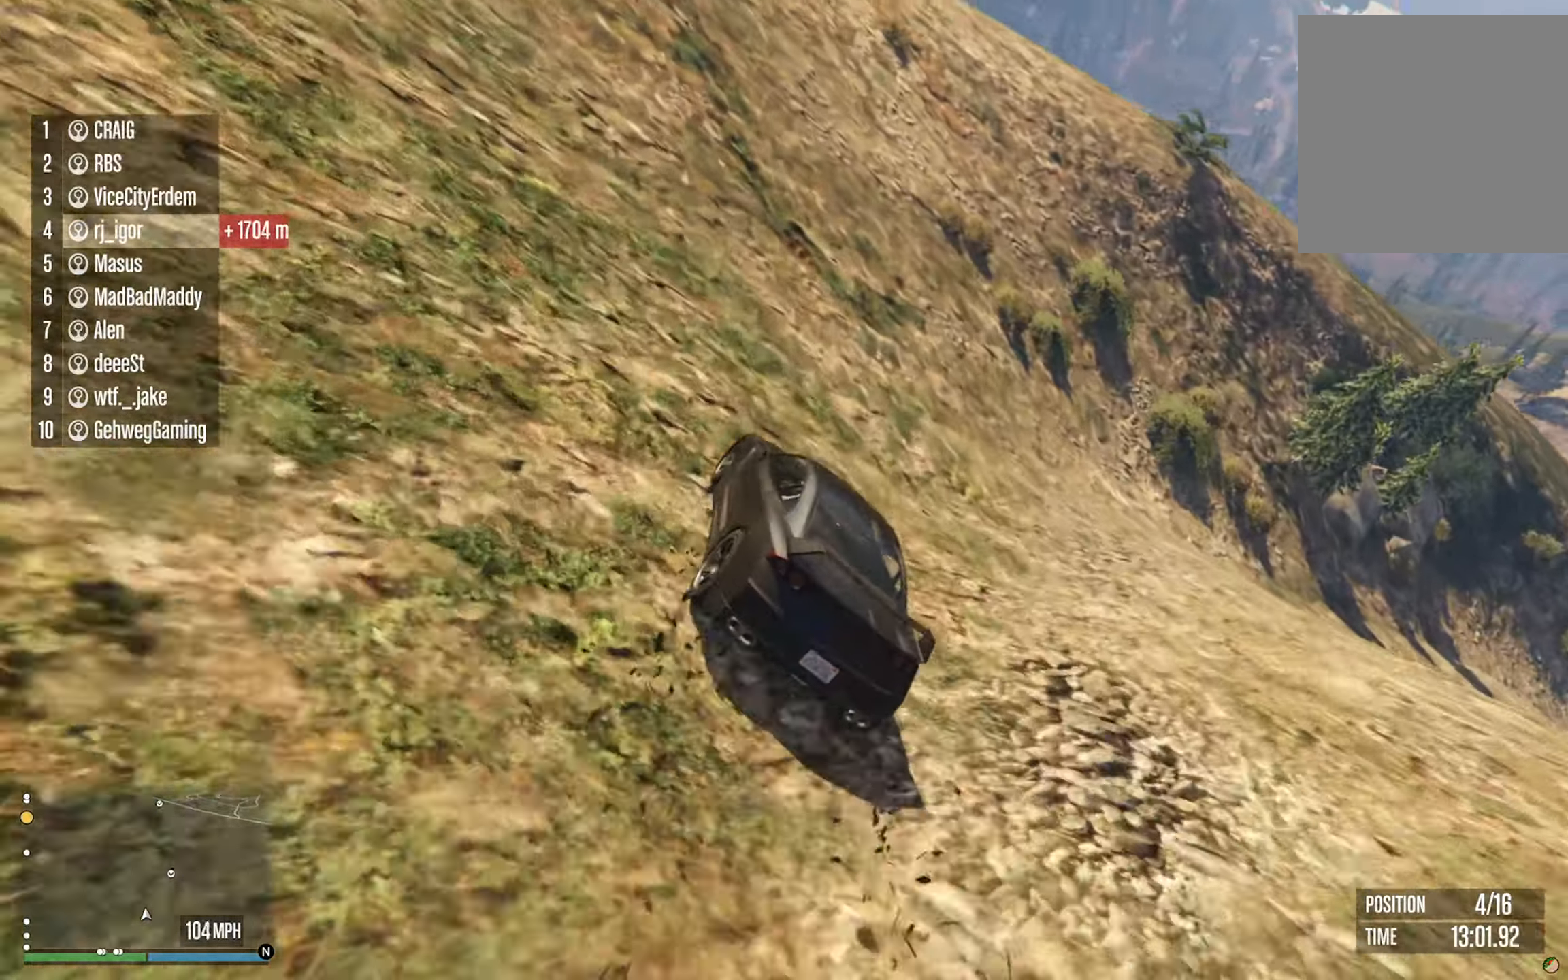
{"dt_ms": 500, "buttons": ["R2"], "left_stick": "left", "right_stick": "center", "events": [[50, "left_stick", "center"], [417, "left_stick", "left"]]}
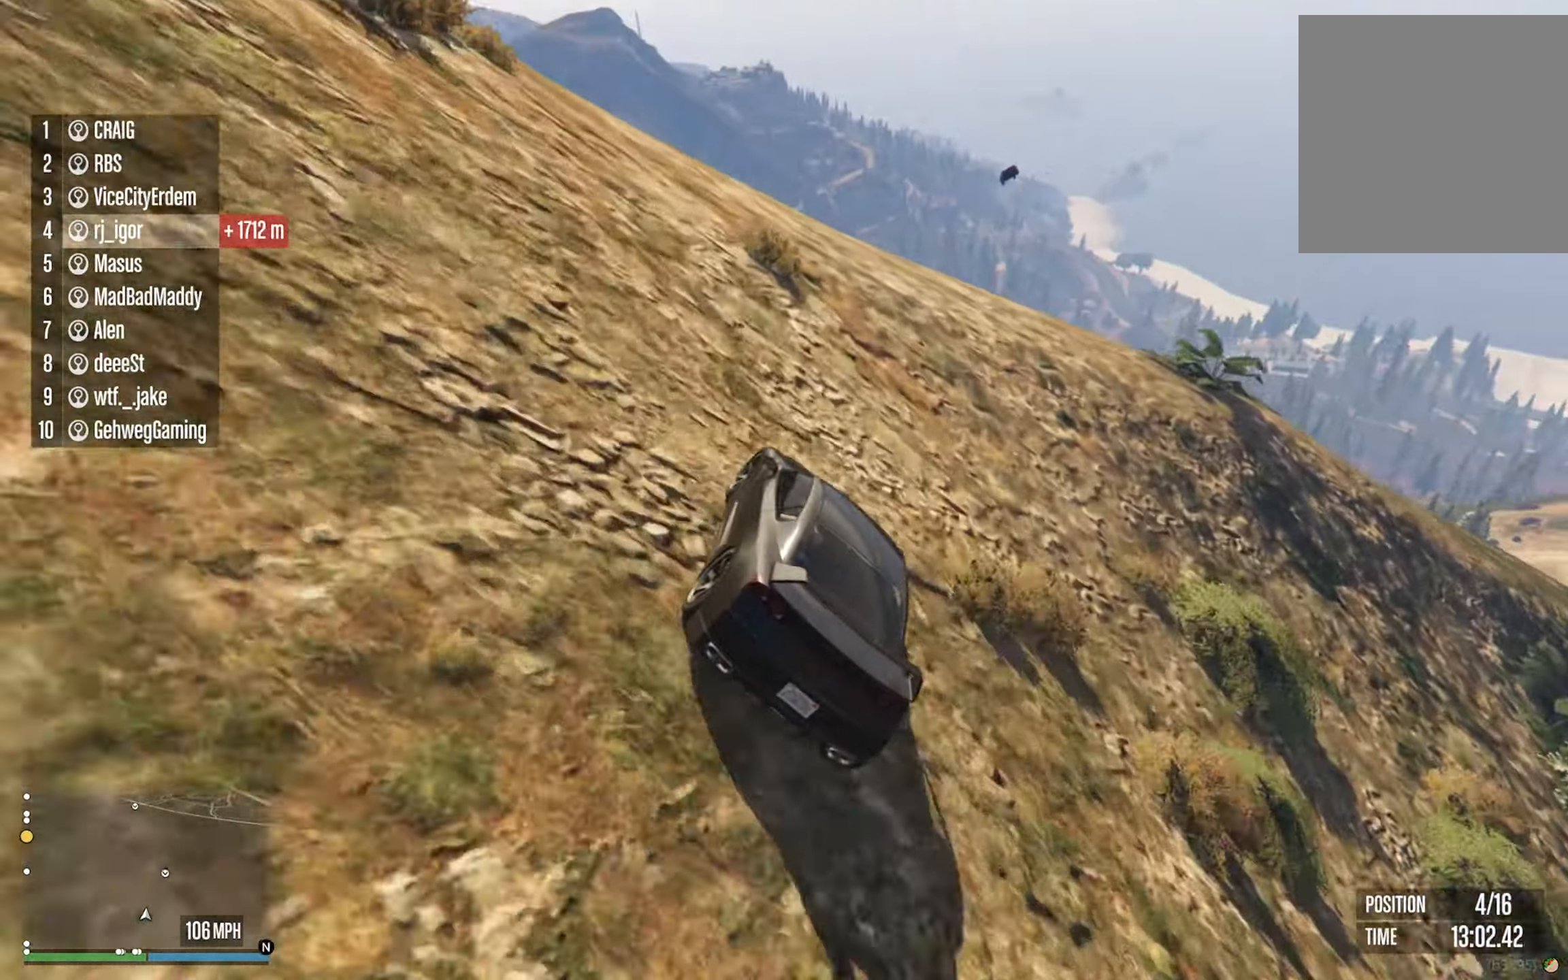
{"dt_ms": 500, "buttons": ["R2"], "left_stick": "center", "right_stick": "center", "events": [[34, "left_stick", "center"], [134, "left_stick", "left"], [234, "left_stick", "center"], [384, "left_stick", "left"], [500, "left_stick", "center"]]}
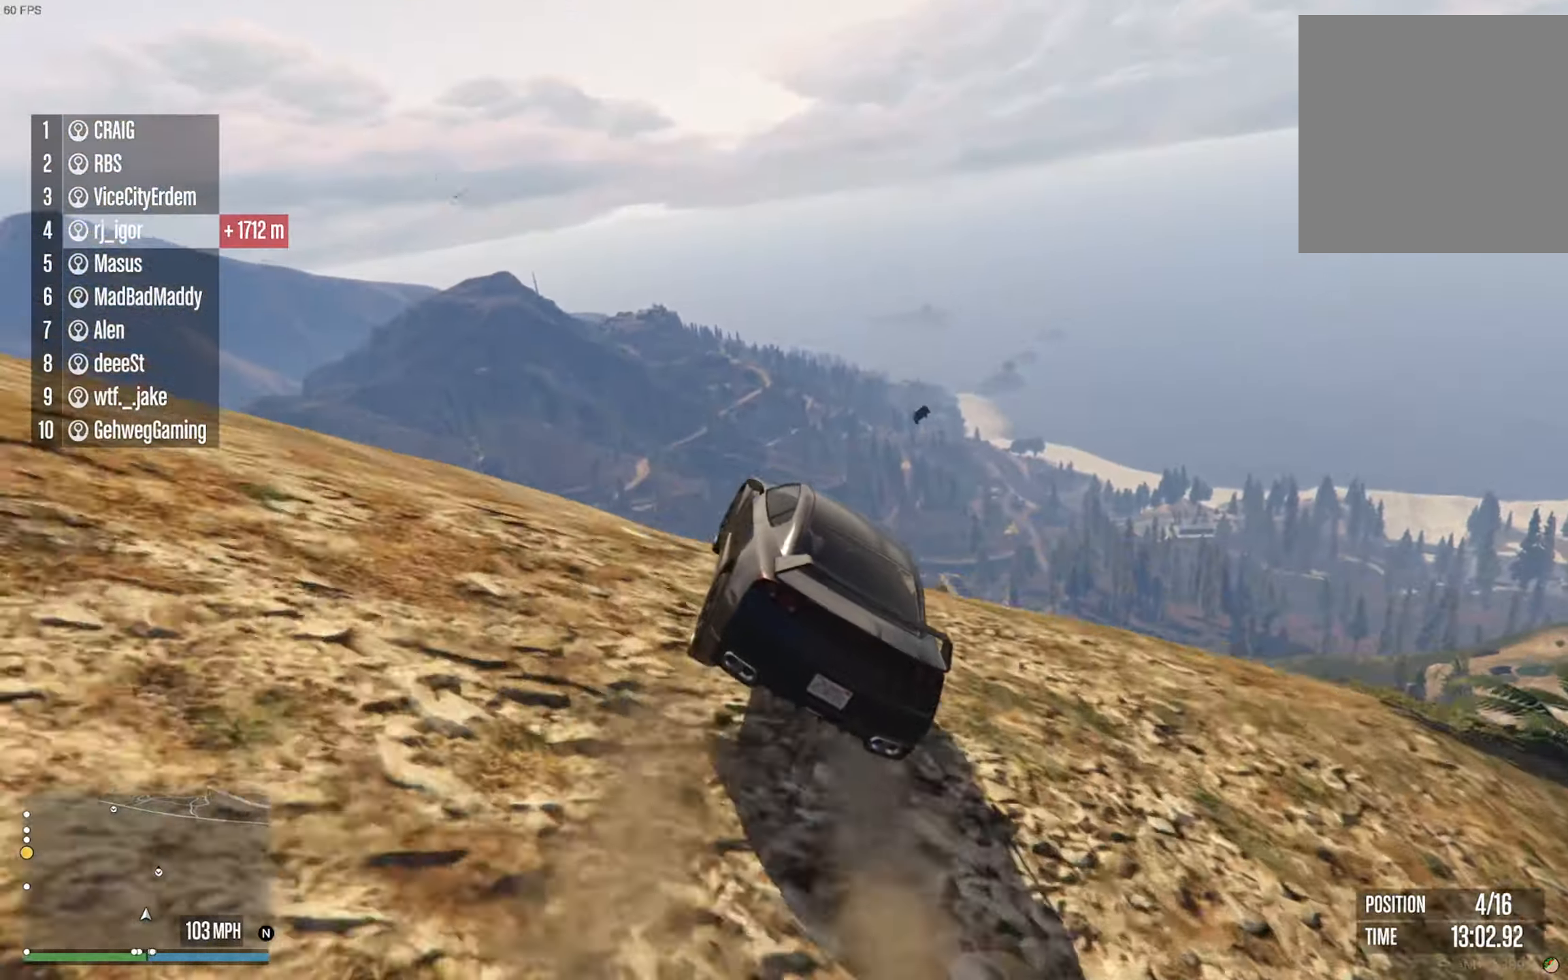
{"dt_ms": 500, "buttons": [], "left_stick": "right", "right_stick": "center", "events": [[250, "R2", "up"], [450, "left_stick", "right"]]}
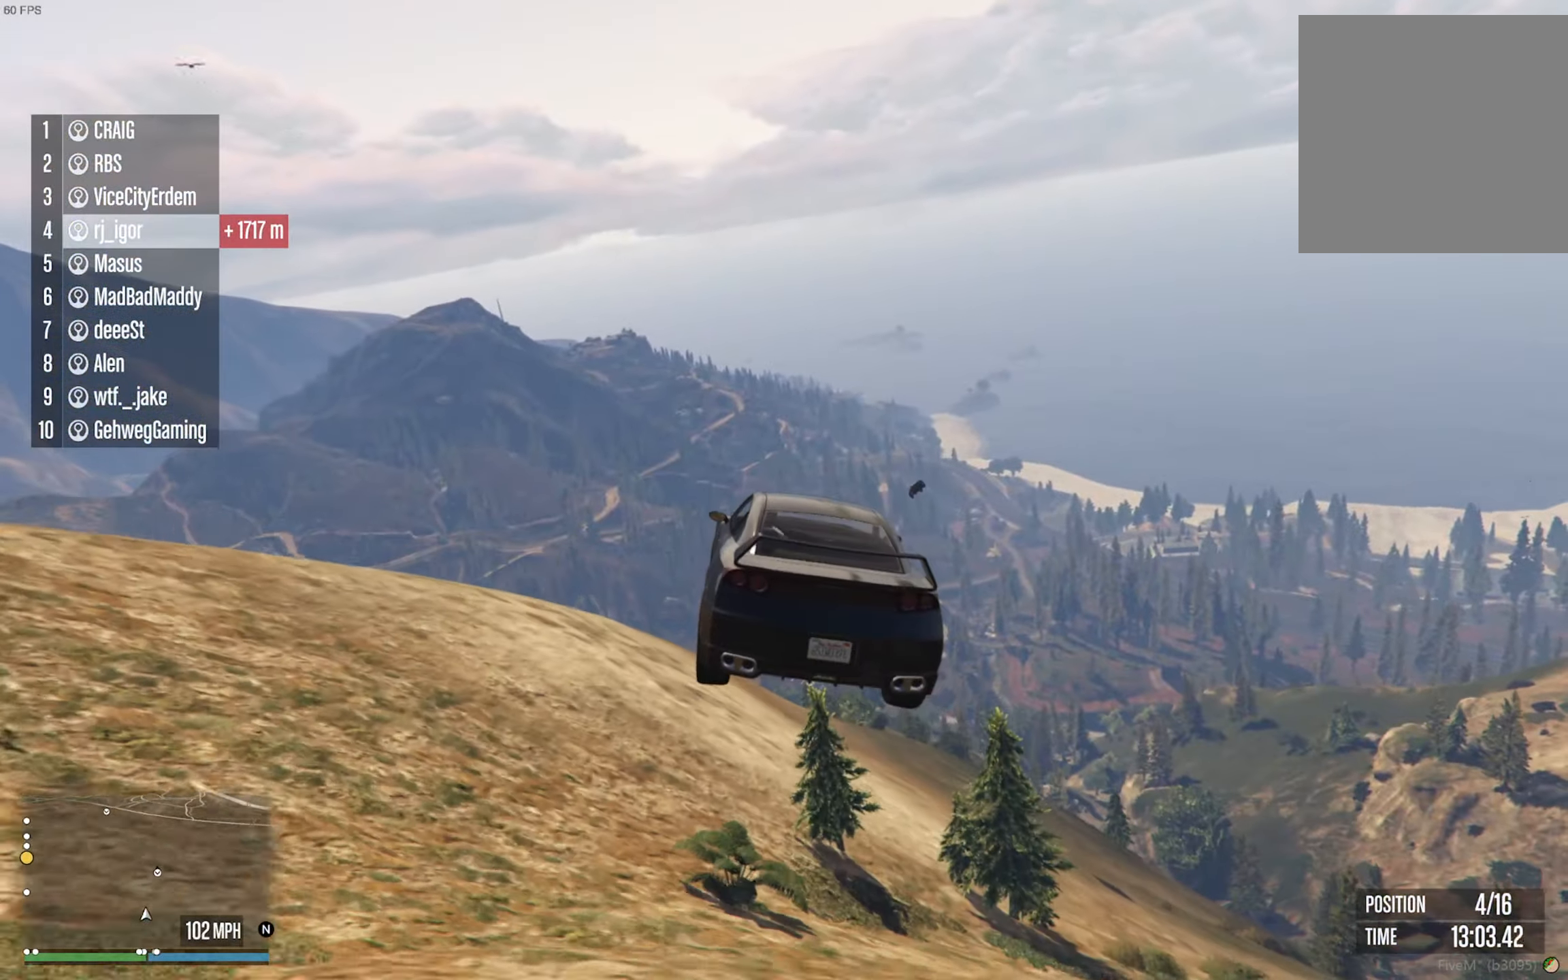
{"dt_ms": 500, "buttons": [], "left_stick": "left", "right_stick": "center", "events": [[117, "left_stick", "center"], [367, "left_stick", "left"]]}
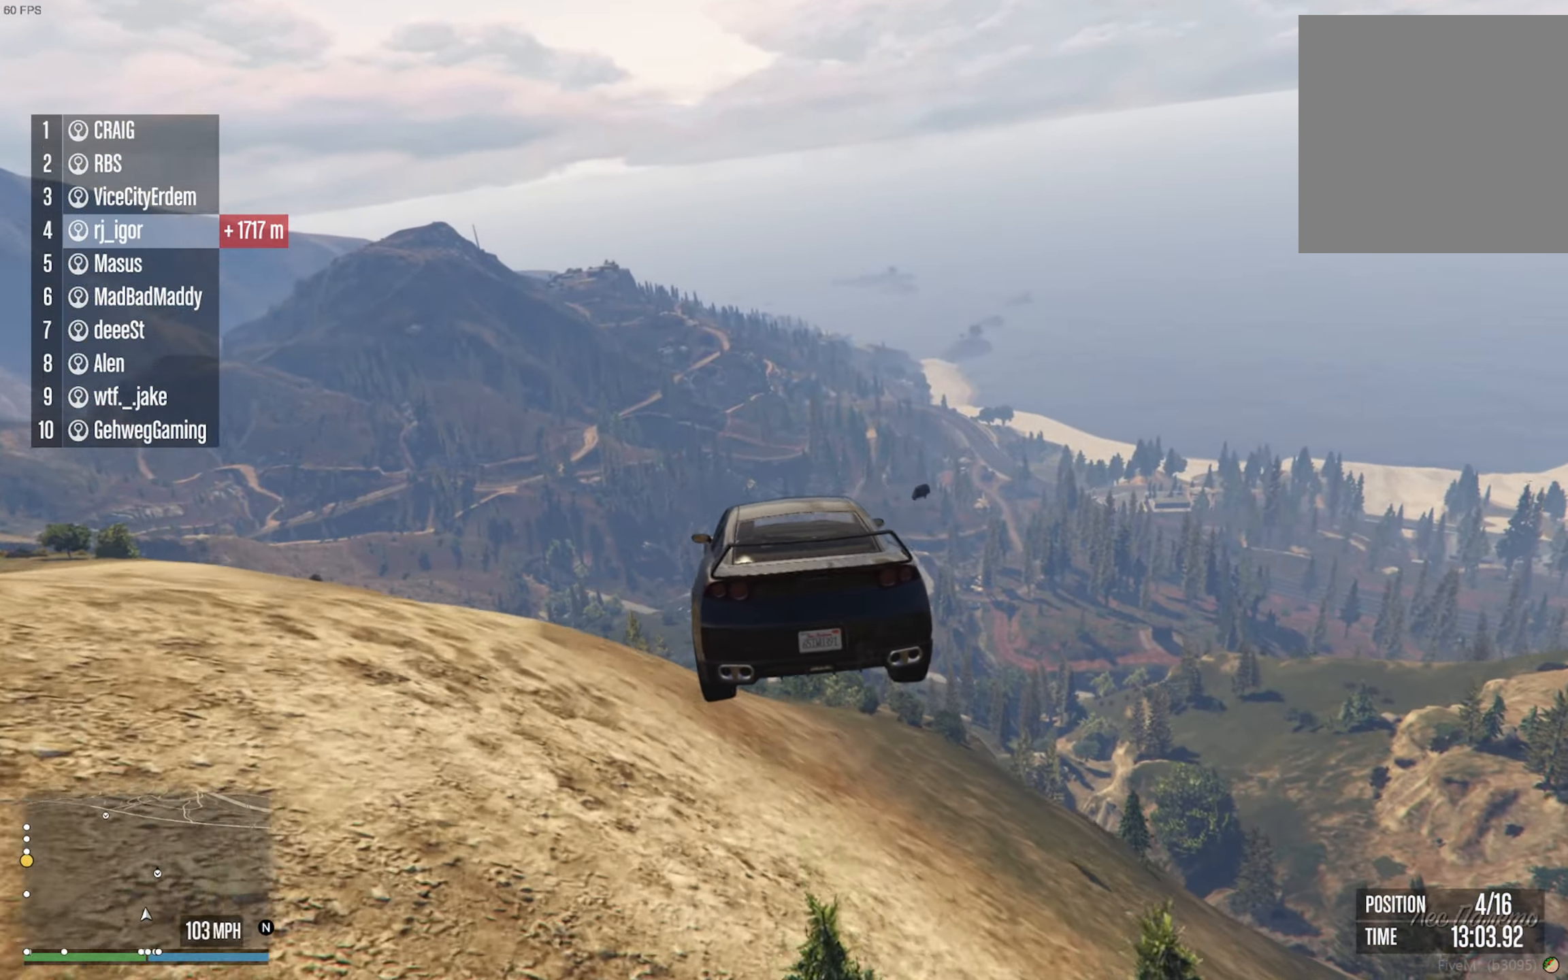
{"dt_ms": 500, "buttons": [], "left_stick": "right", "right_stick": "center", "events": [[34, "left_stick", "center"], [167, "left_stick", "left"], [267, "left_stick", "center"], [417, "left_stick", "right"]]}
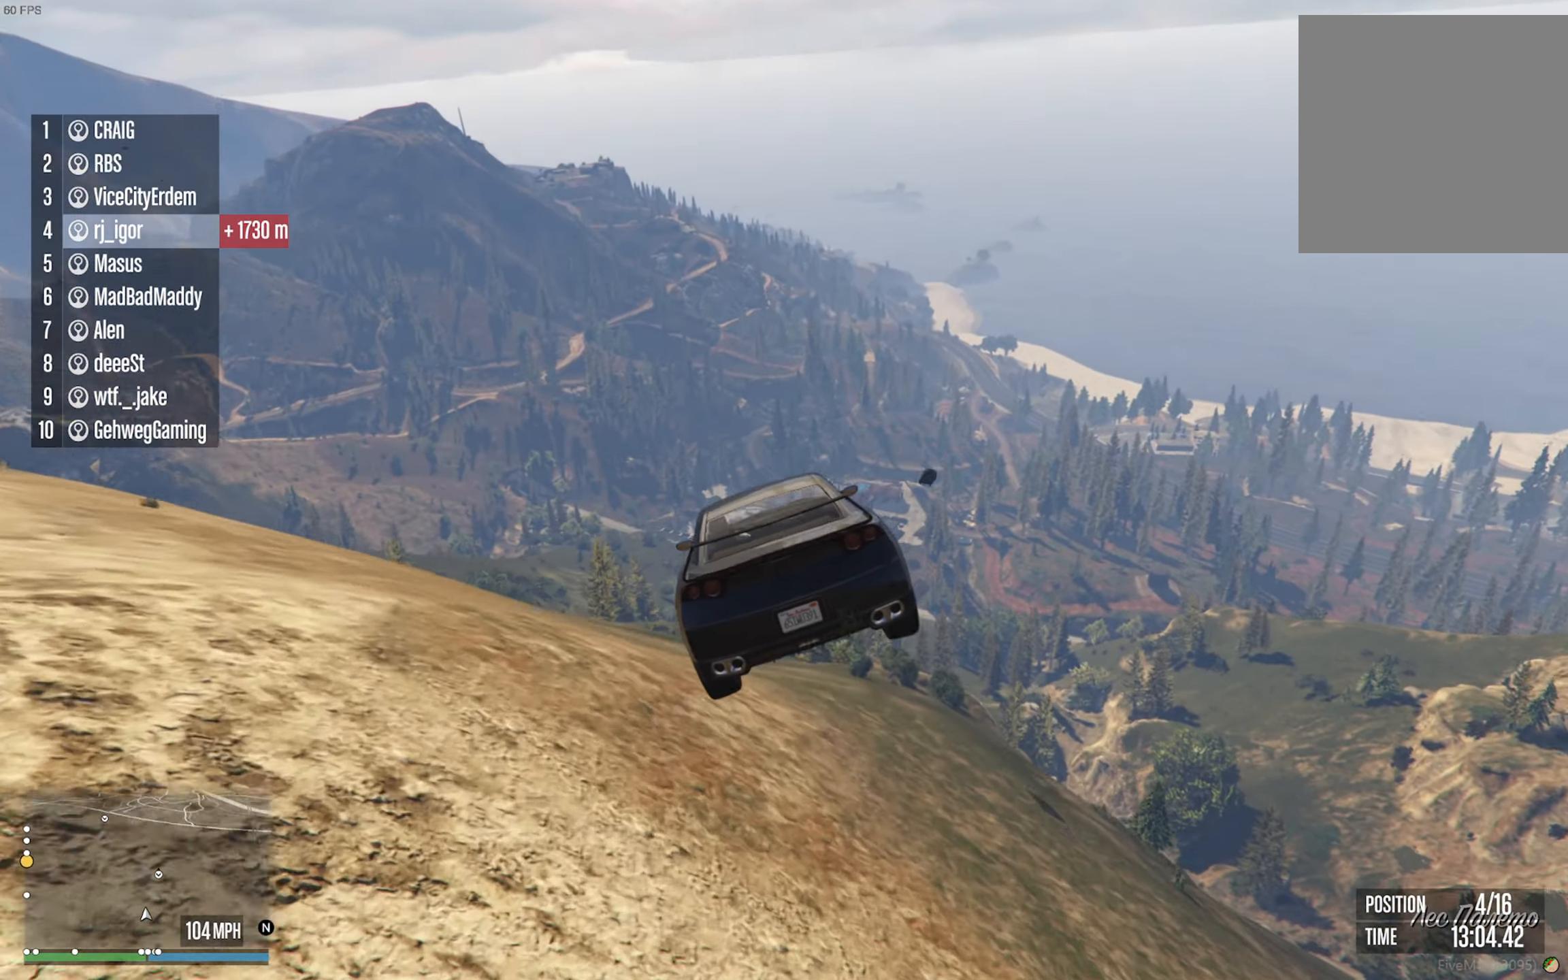
{"dt_ms": 500, "buttons": [], "left_stick": "center", "right_stick": "center", "events": [[17, "L2", "down"], [117, "L2", "up"], [134, "left_stick", "center"], [300, "left_stick", "right"], [334, "L2", "down"], [450, "left_stick", "center"], [467, "L2", "up"]]}
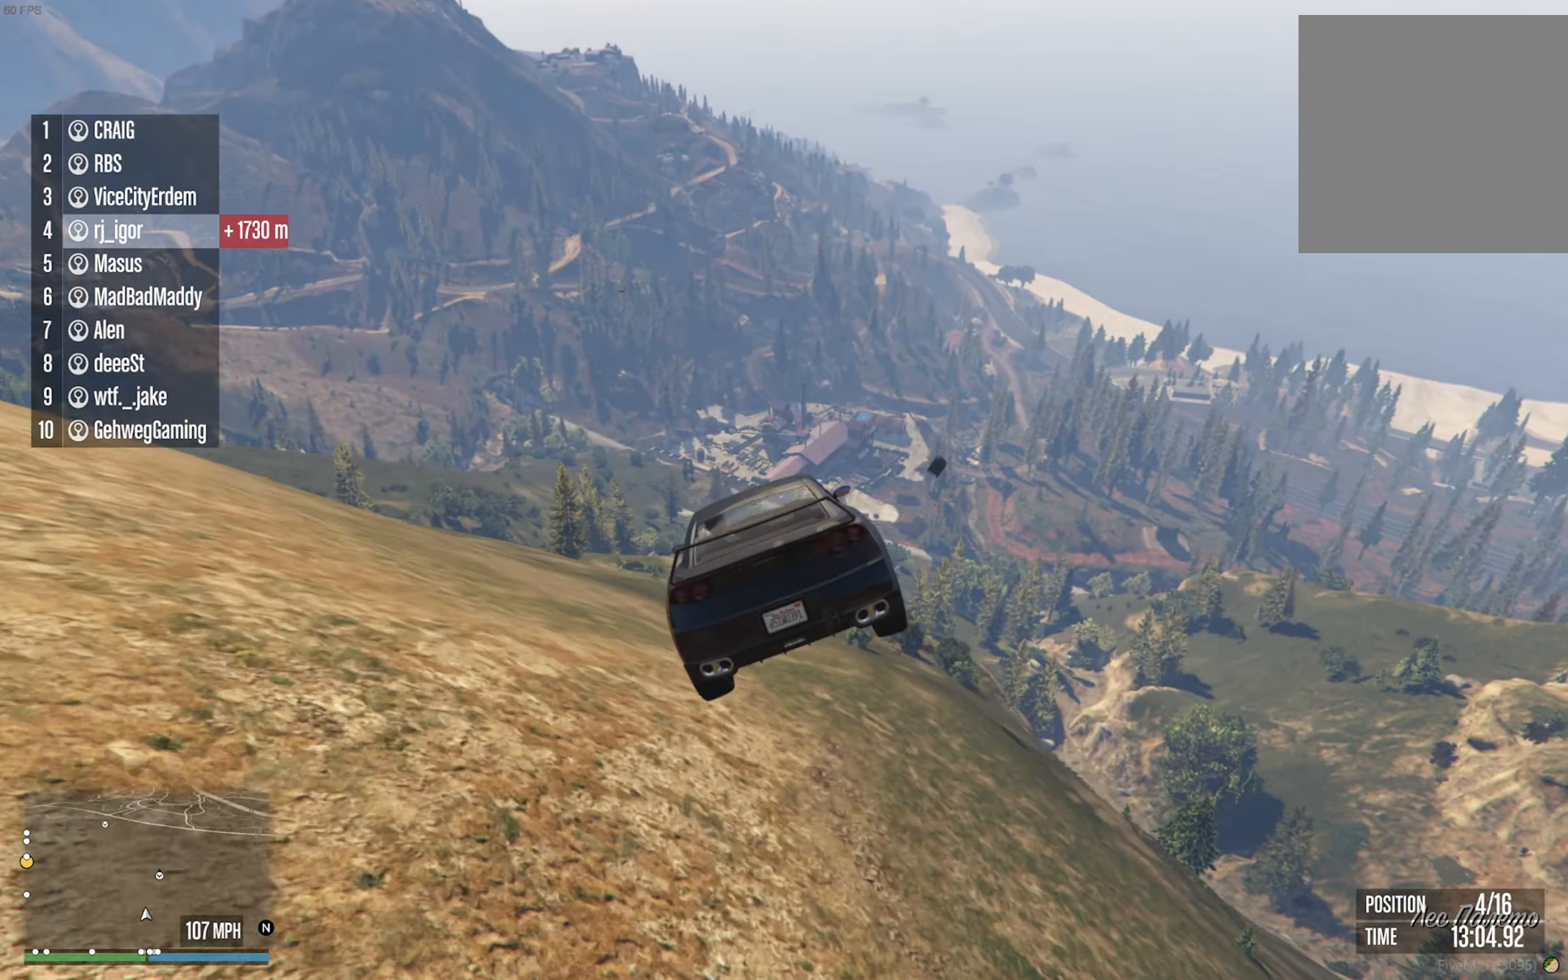
{"dt_ms": 500, "buttons": [], "left_stick": "right", "right_stick": "center", "events": [[100, "left_stick", "right"], [117, "L2", "down"], [250, "L2", "up"], [284, "left_stick", "center"], [416, "left_stick", "right"]]}
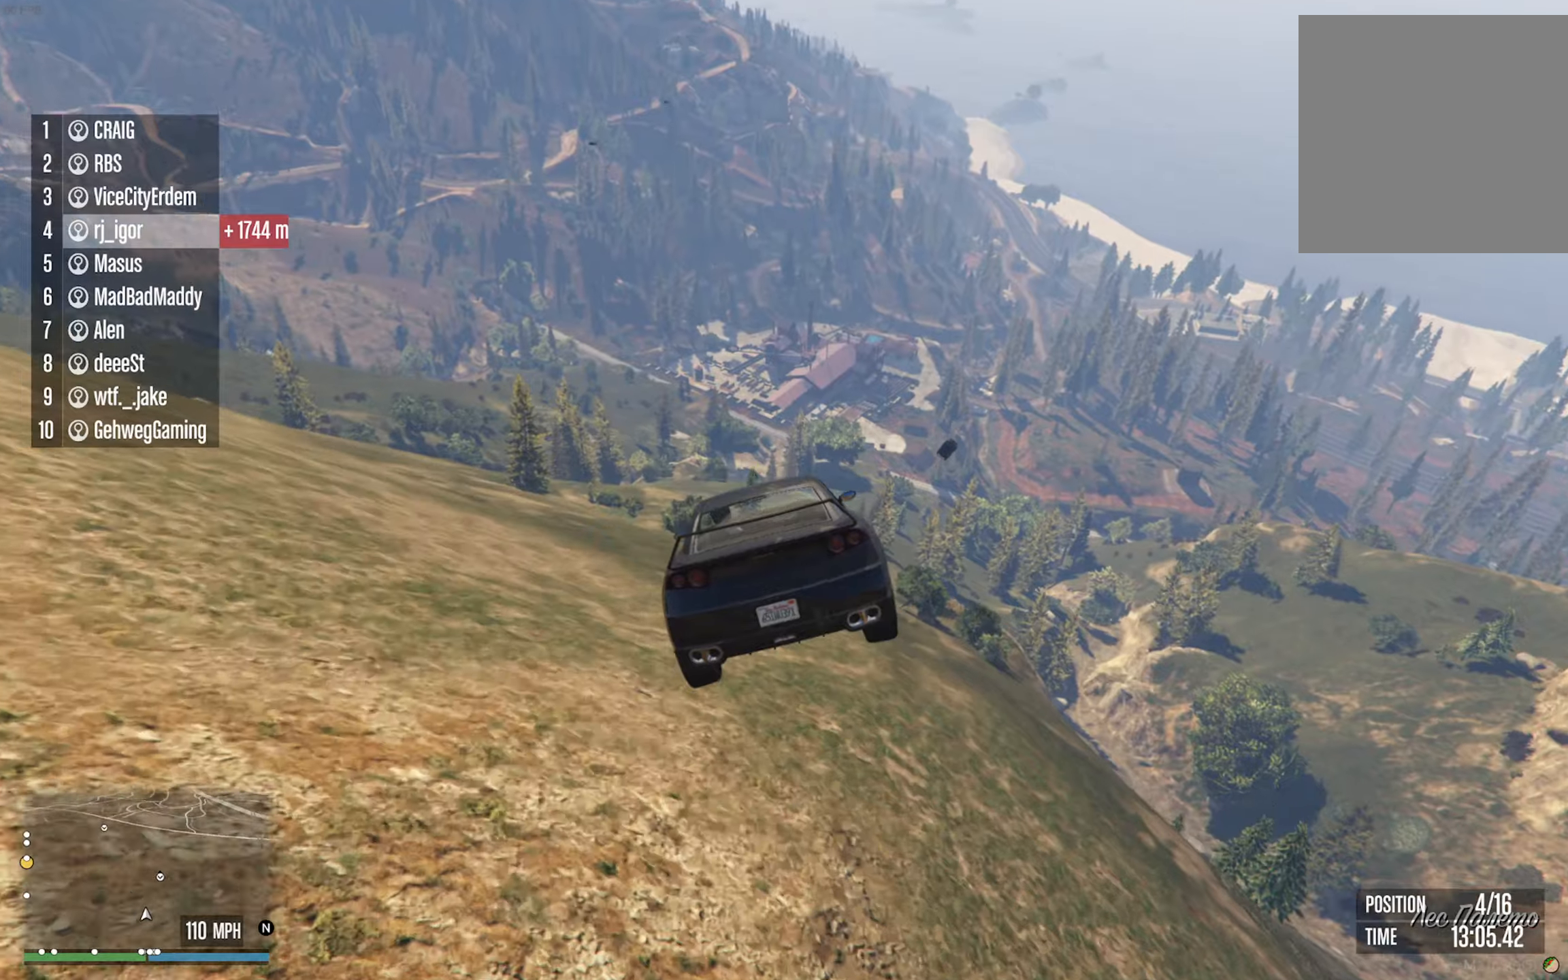
{"dt_ms": 500, "buttons": [], "left_stick": "center", "right_stick": "center", "events": [[100, "left_stick", "center"], [300, "left_stick", "down"], [383, "left_stick", "center"]]}
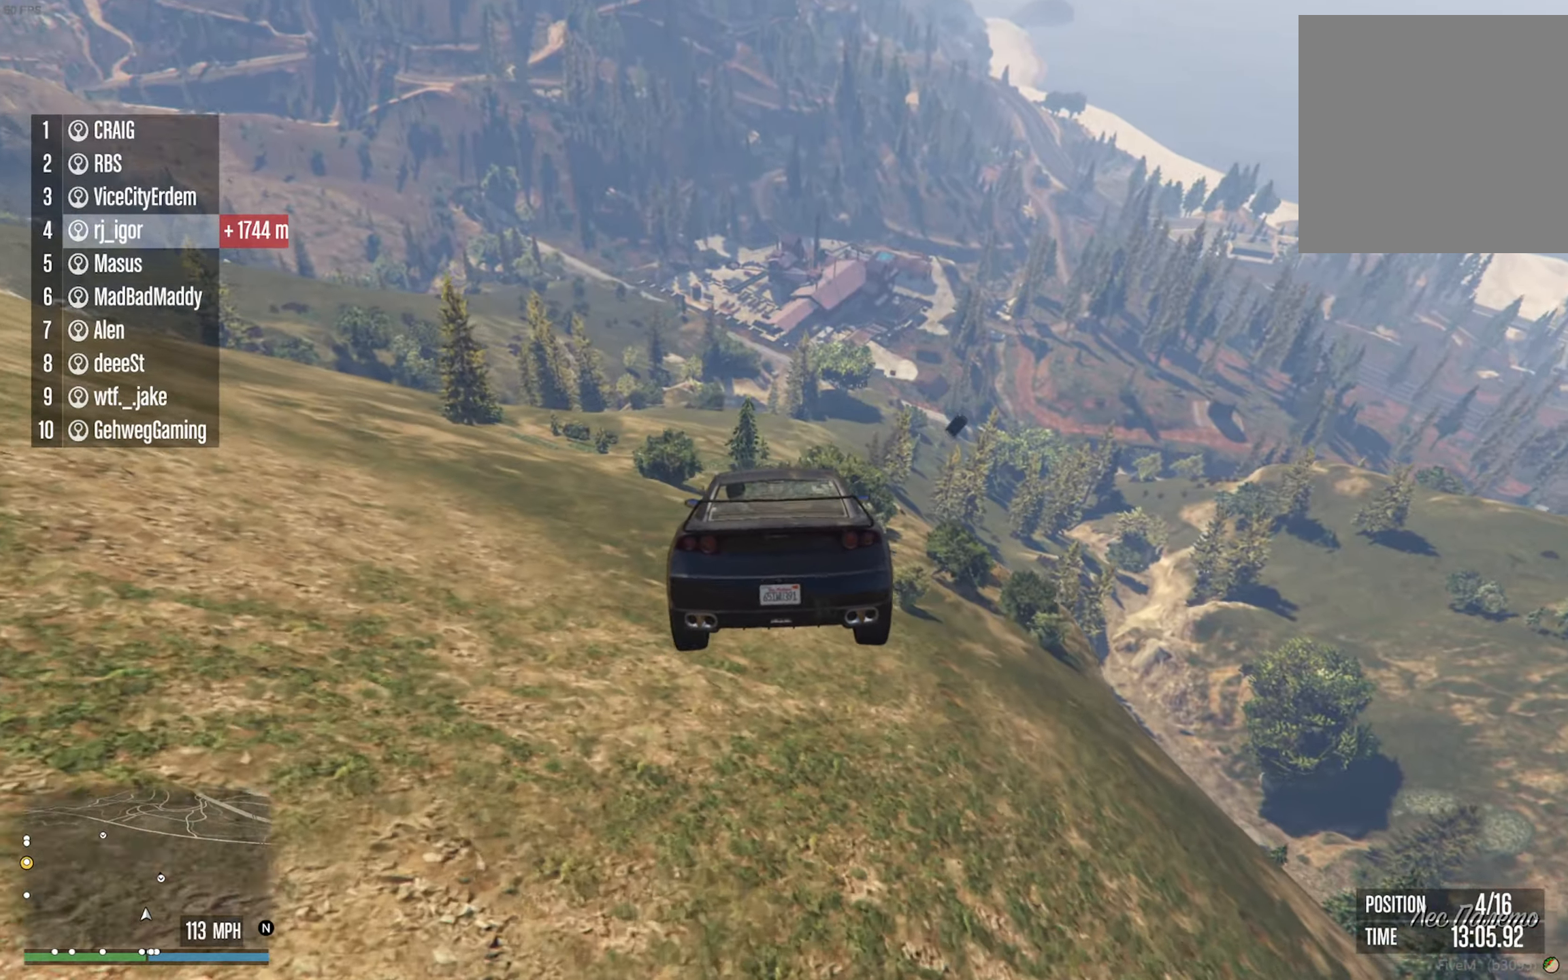
{"dt_ms": 500, "buttons": [], "left_stick": "center", "right_stick": "center", "events": []}
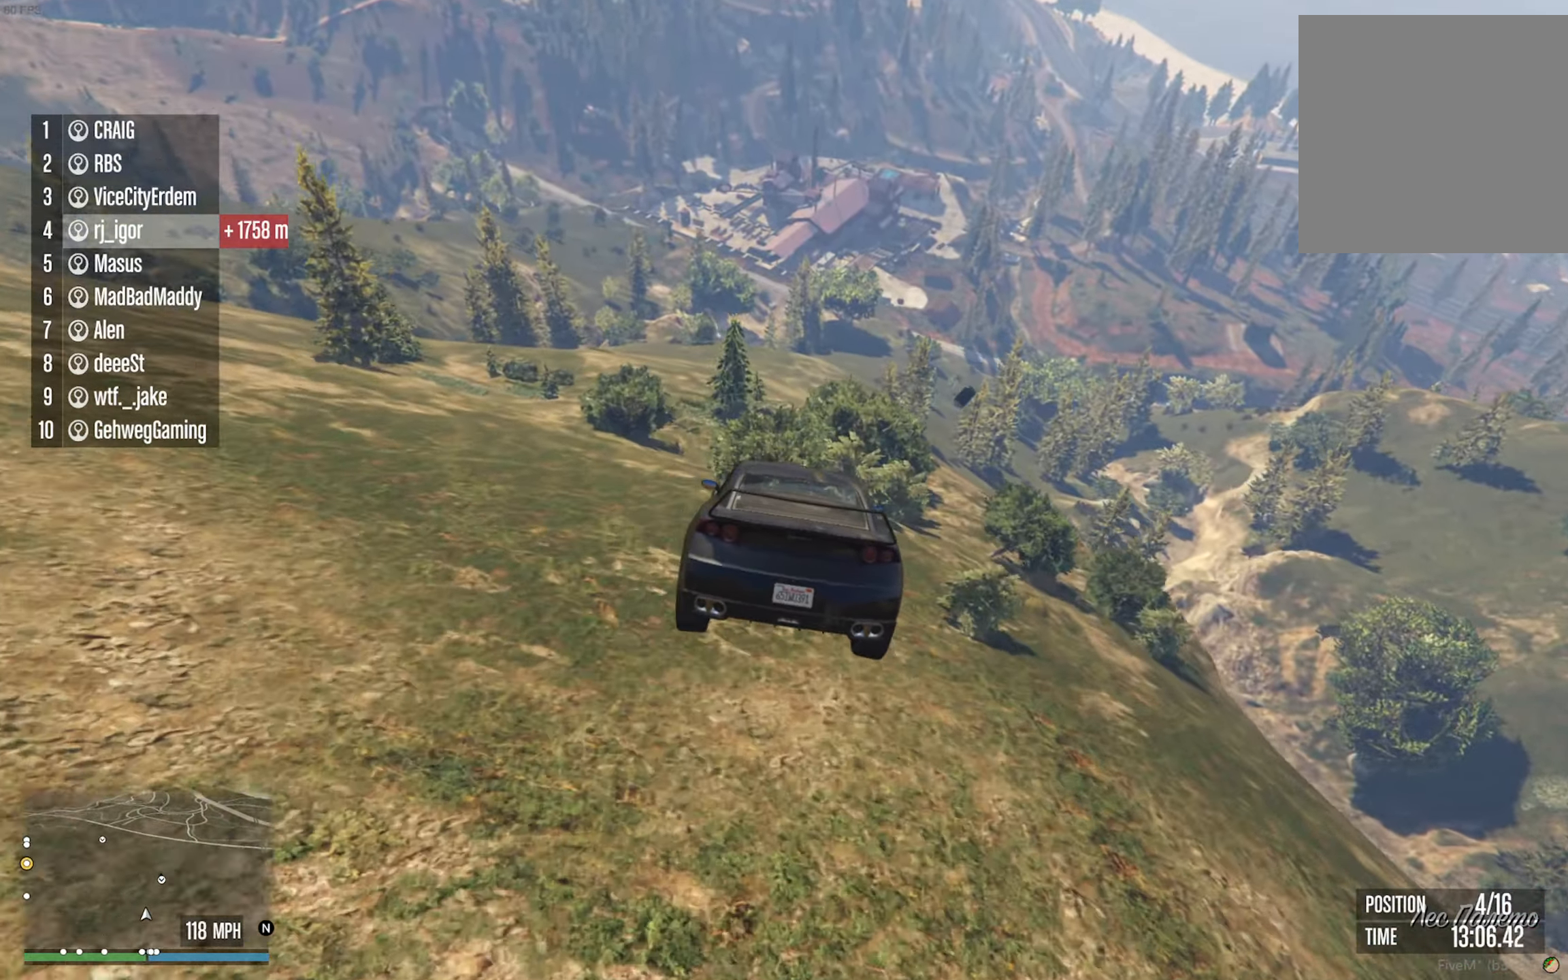
{"dt_ms": 500, "buttons": ["L2"], "left_stick": "center", "right_stick": "center", "events": [[16, "left_stick", "down"], [133, "left_stick", "center"], [166, "L2", "down"], [250, "left_stick", "up-left"], [483, "left_stick", "center"]]}
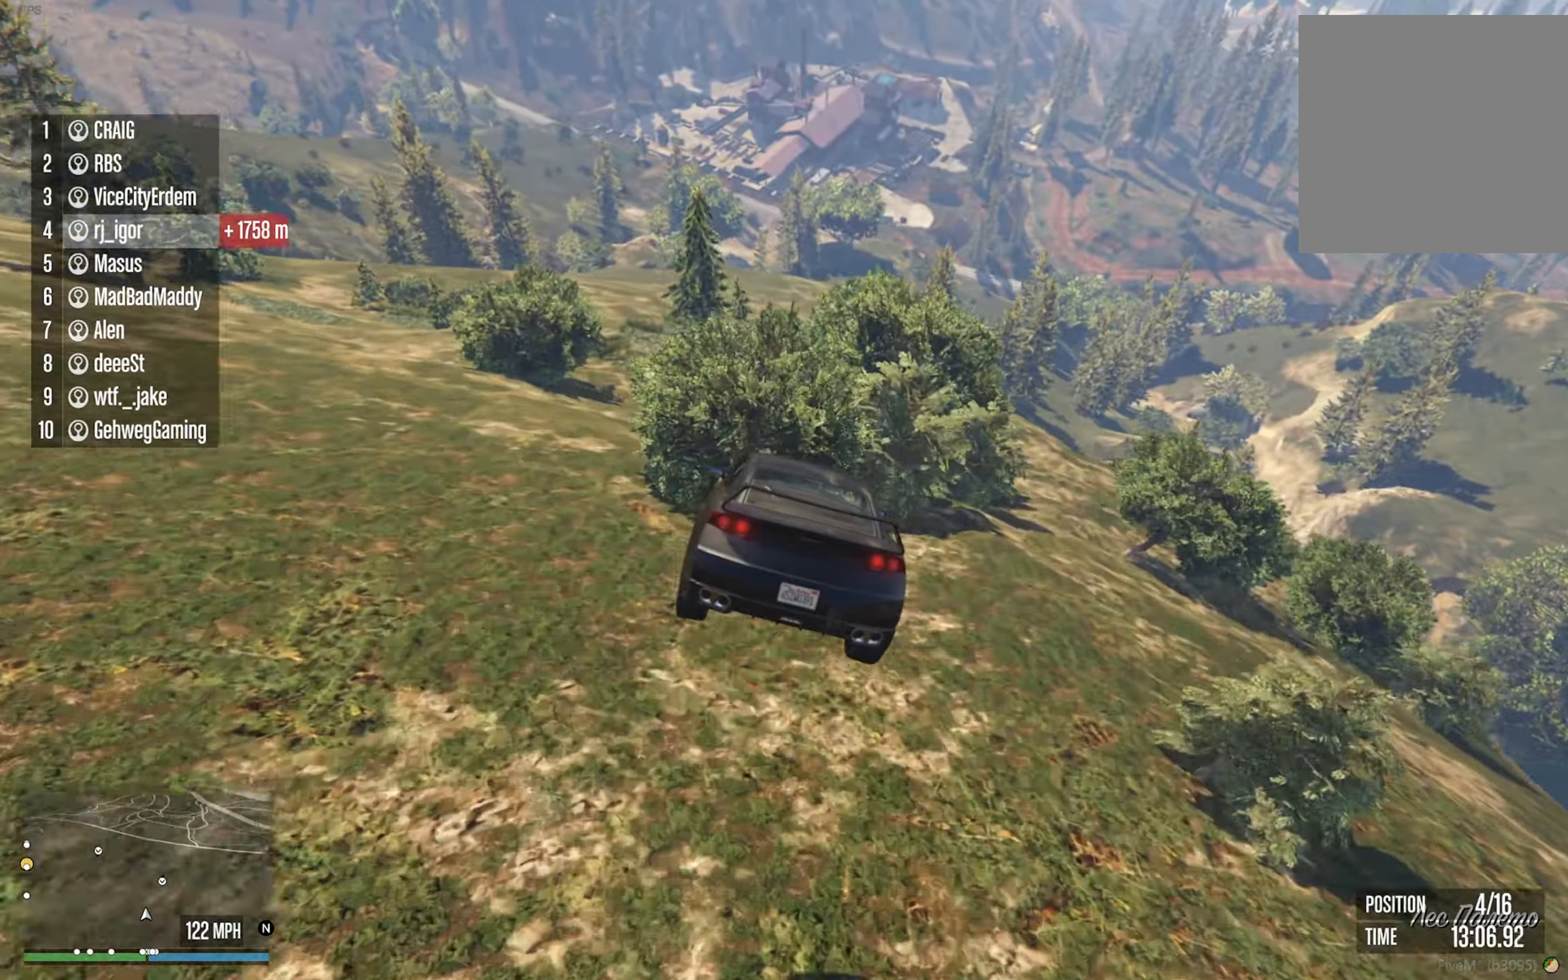
{"dt_ms": 500, "buttons": ["L2"], "left_stick": "center", "right_stick": "center", "events": [[100, "left_stick", "left"], [250, "left_stick", "center"], [333, "left_stick", "left"], [466, "left_stick", "center"]]}